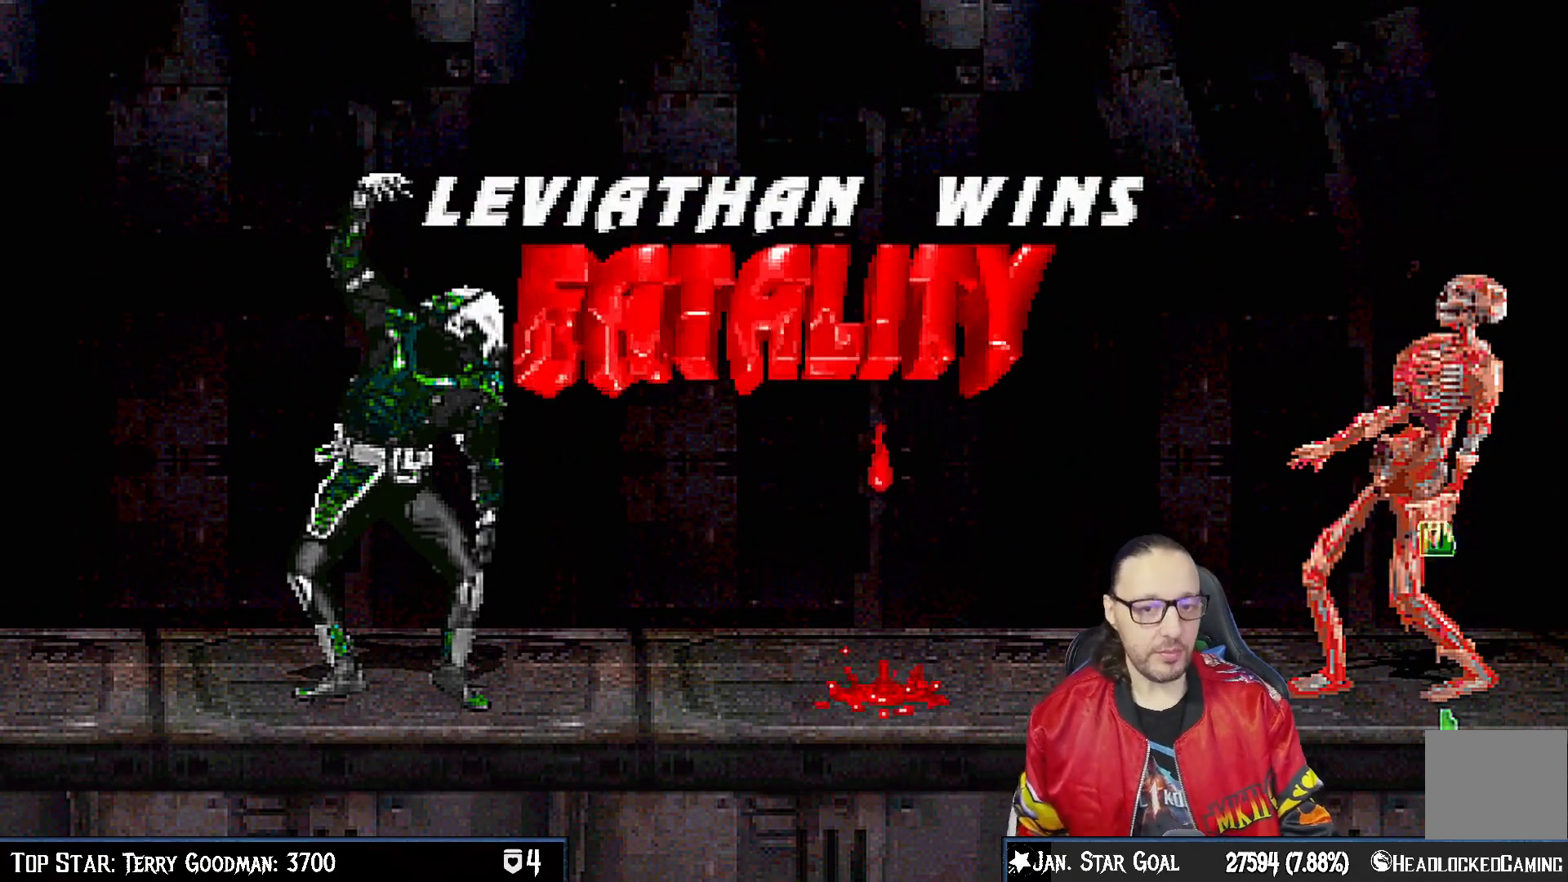
Gameplay with a controller (PlayStation layout); each line is a JSON object with the inputs held at the frame after it. "events" lists button and stick changes between this image and that frame as [ms after this image, input, new state], when the widget could be followed in between.
{"buttons": [], "left_stick": "center", "right_stick": "center", "events": [[133, "CROSS", "down"], [317, "CROSS", "up"]]}
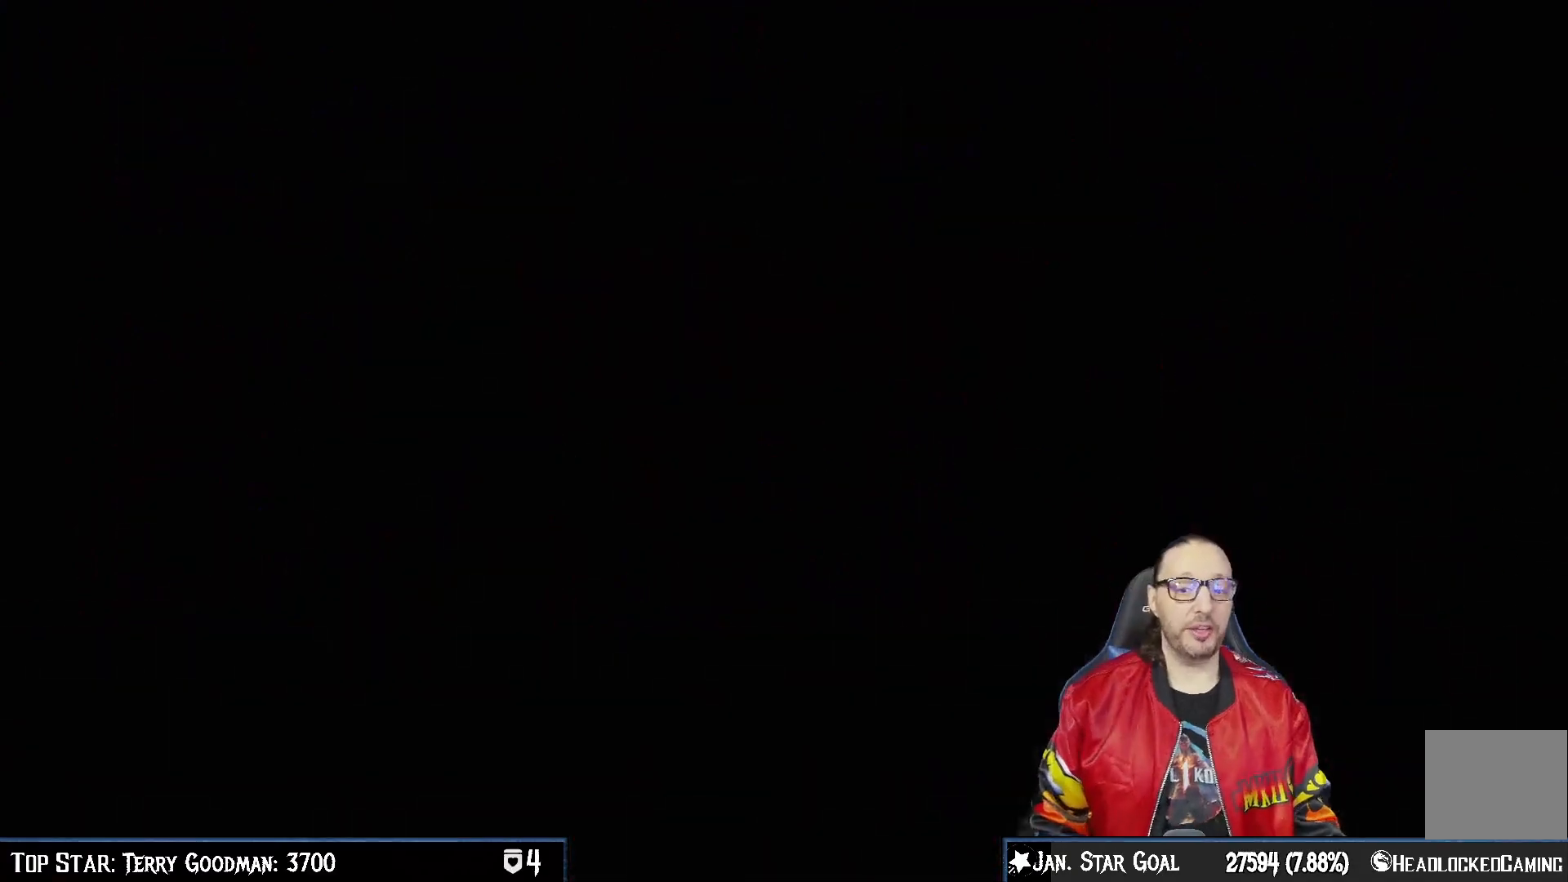
{"buttons": [], "left_stick": "center", "right_stick": "center", "events": [[233, "CROSS", "down"], [383, "CROSS", "up"]]}
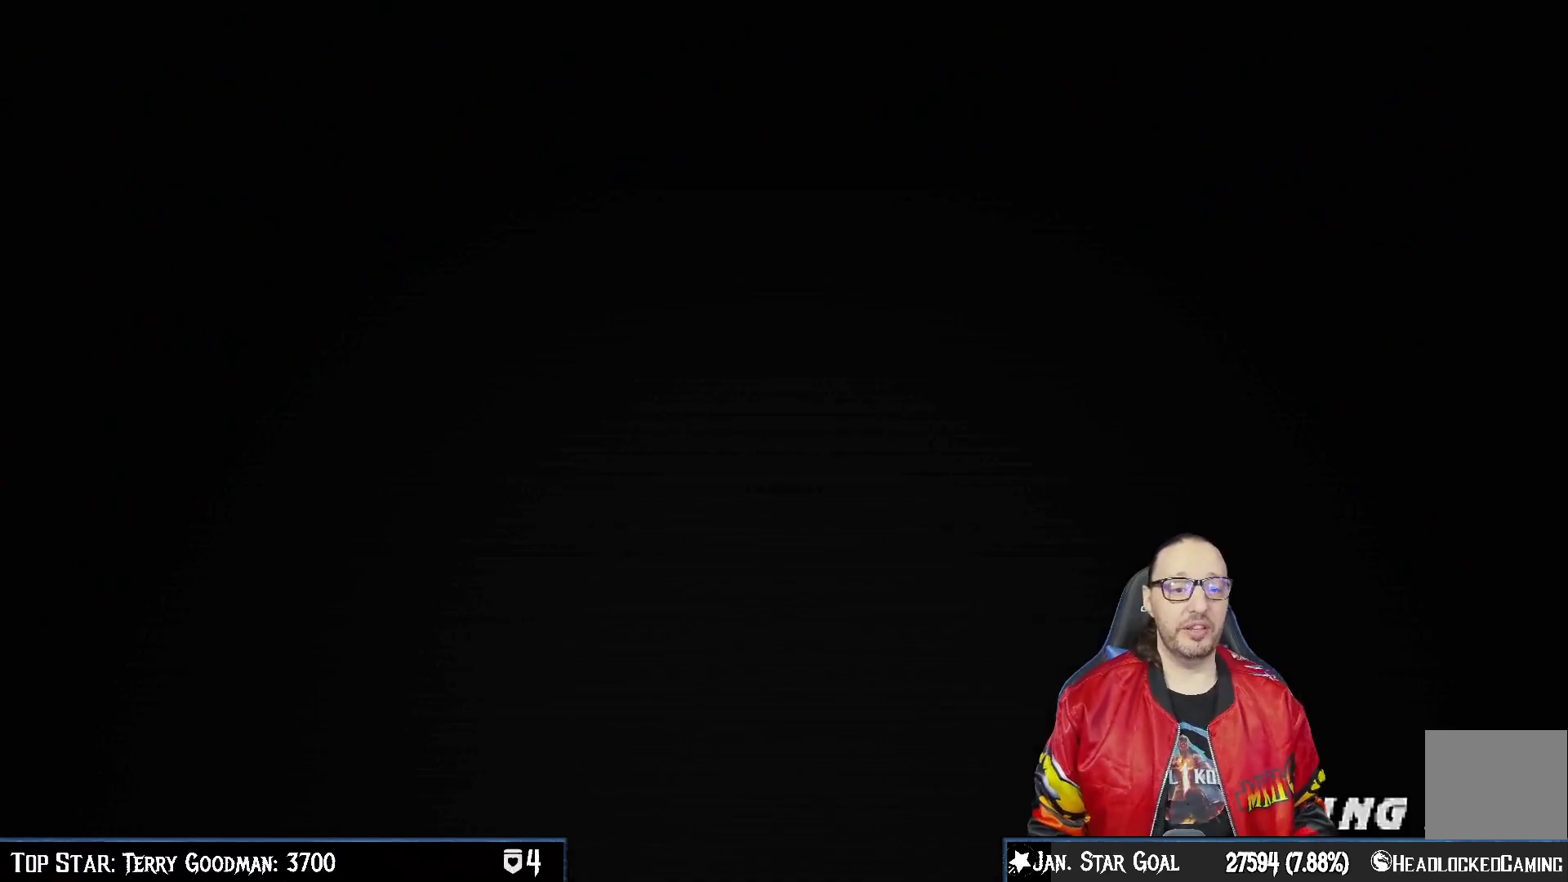
{"buttons": [], "left_stick": "center", "right_stick": "center", "events": [[200, "CROSS", "down"], [350, "CROSS", "up"]]}
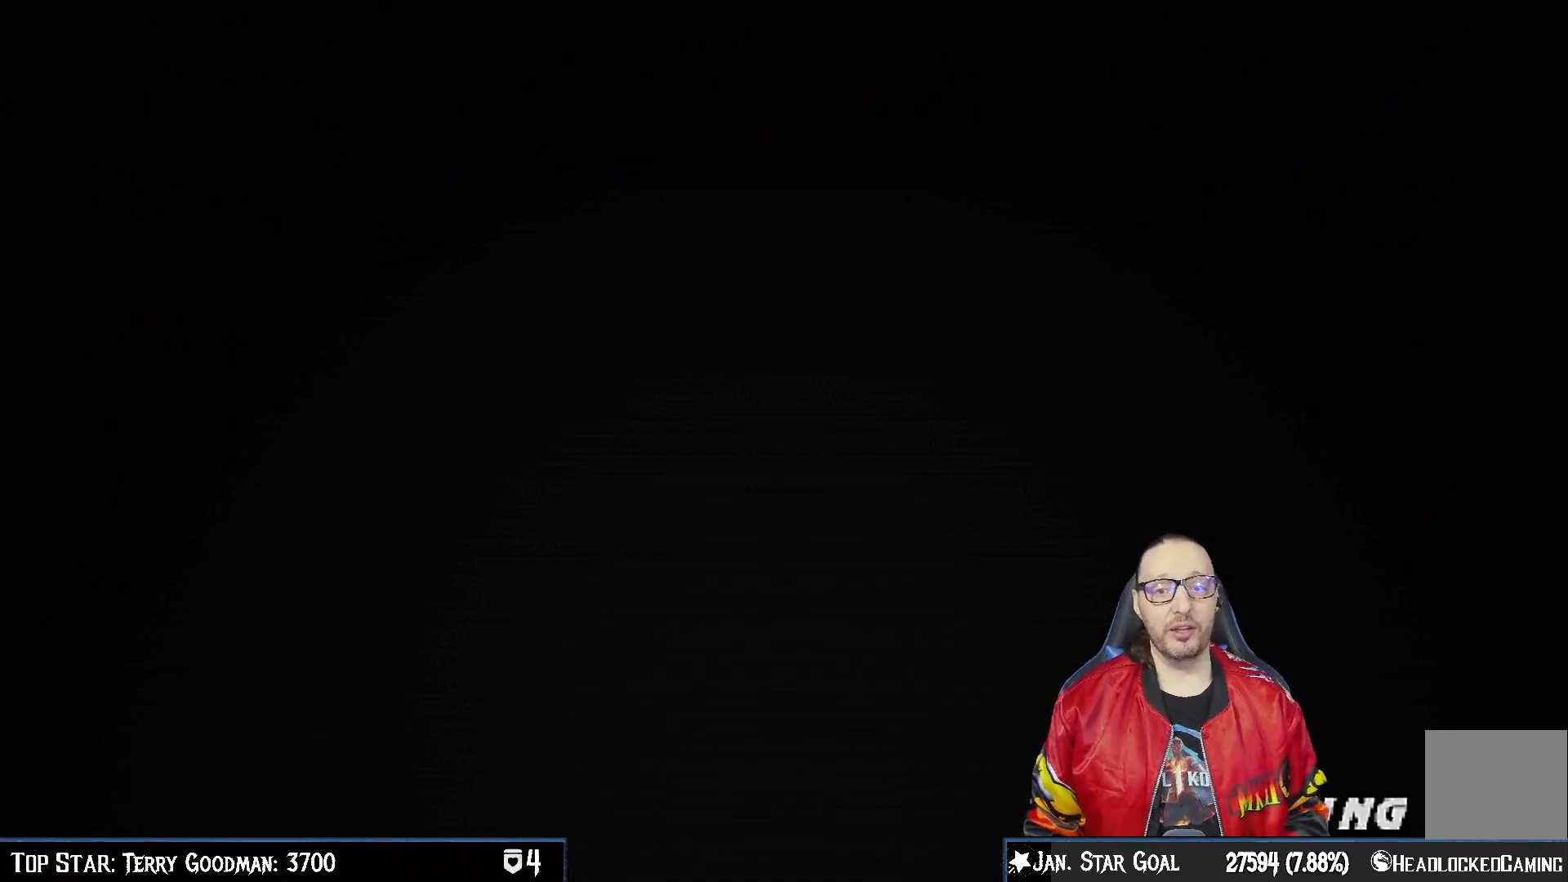
{"buttons": ["CROSS"], "left_stick": "center", "right_stick": "center", "events": [[417, "CROSS", "down"]]}
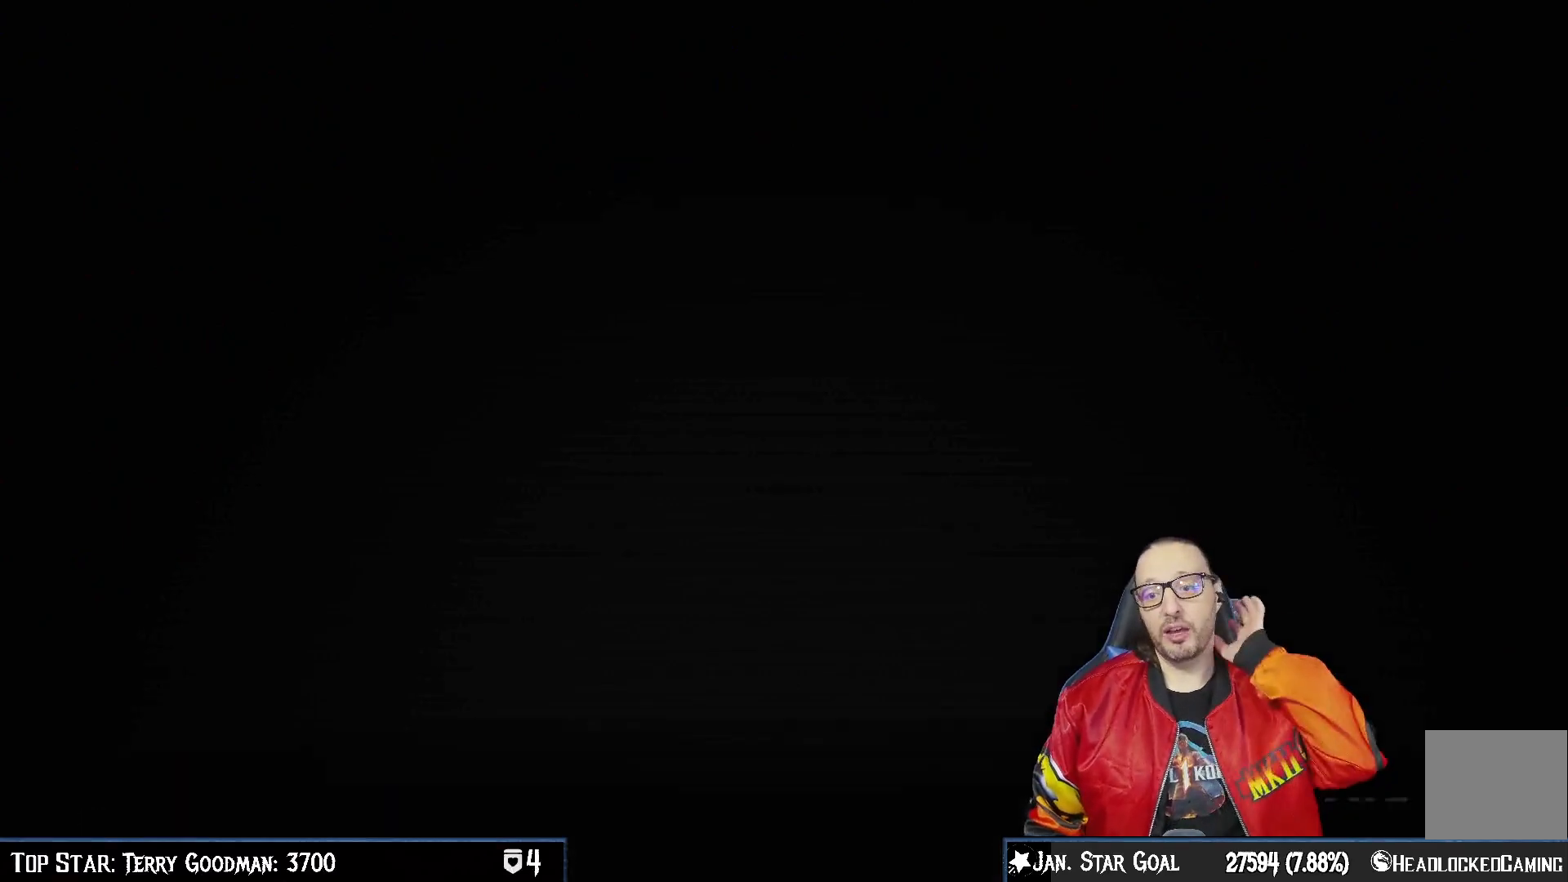
{"buttons": [], "left_stick": "center", "right_stick": "center", "events": [[33, "CROSS", "up"], [217, "CROSS", "down"], [350, "CROSS", "up"]]}
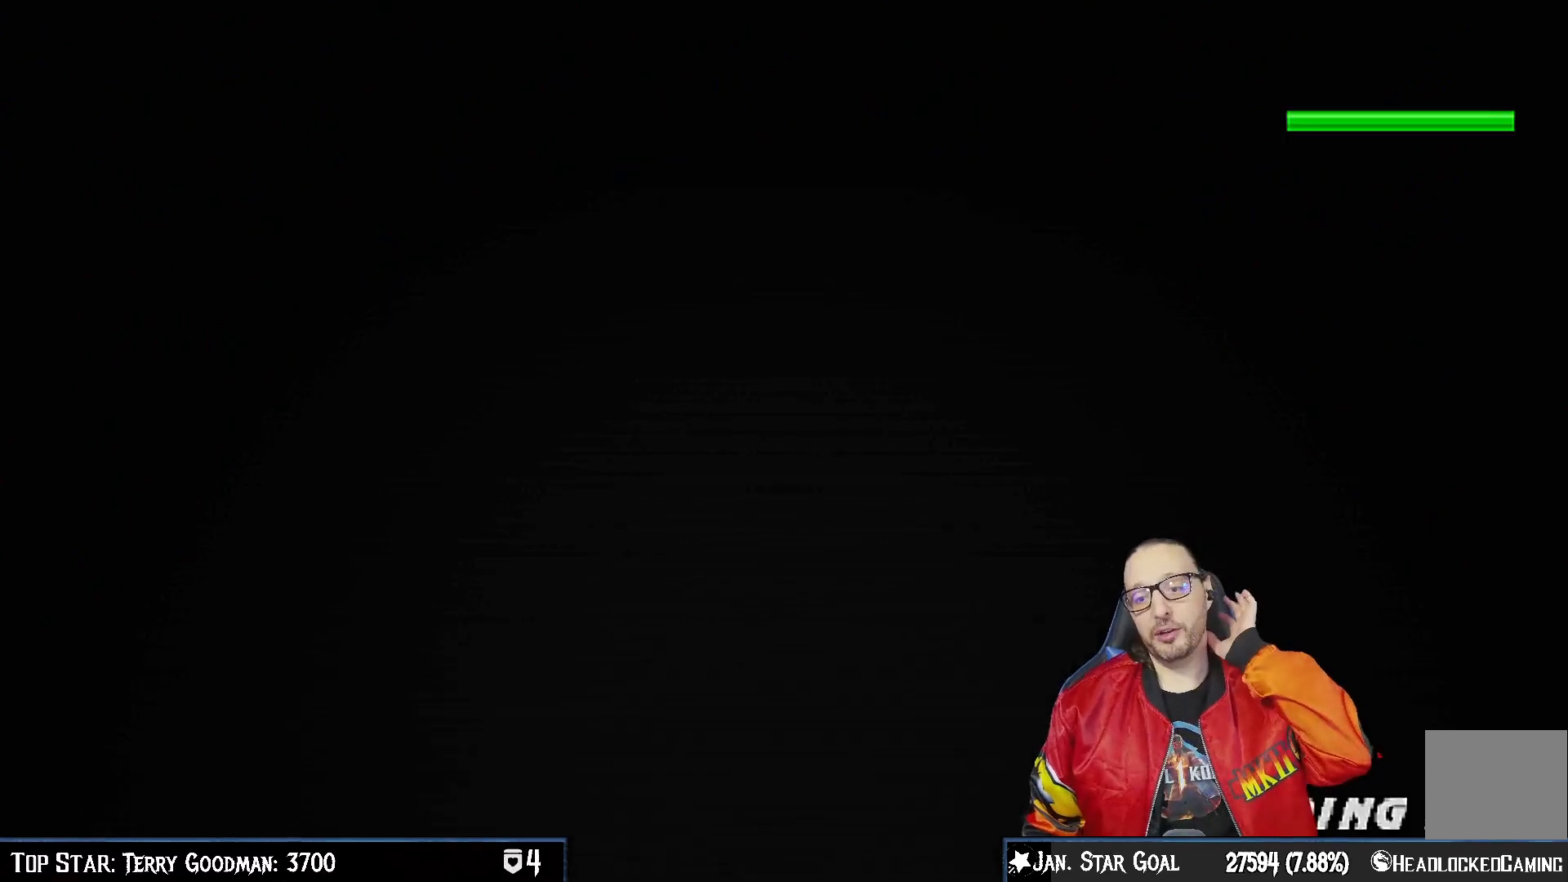
{"buttons": ["CROSS"], "left_stick": "center", "right_stick": "center", "events": [[117, "CROSS", "down"], [233, "CROSS", "up"], [450, "CROSS", "down"]]}
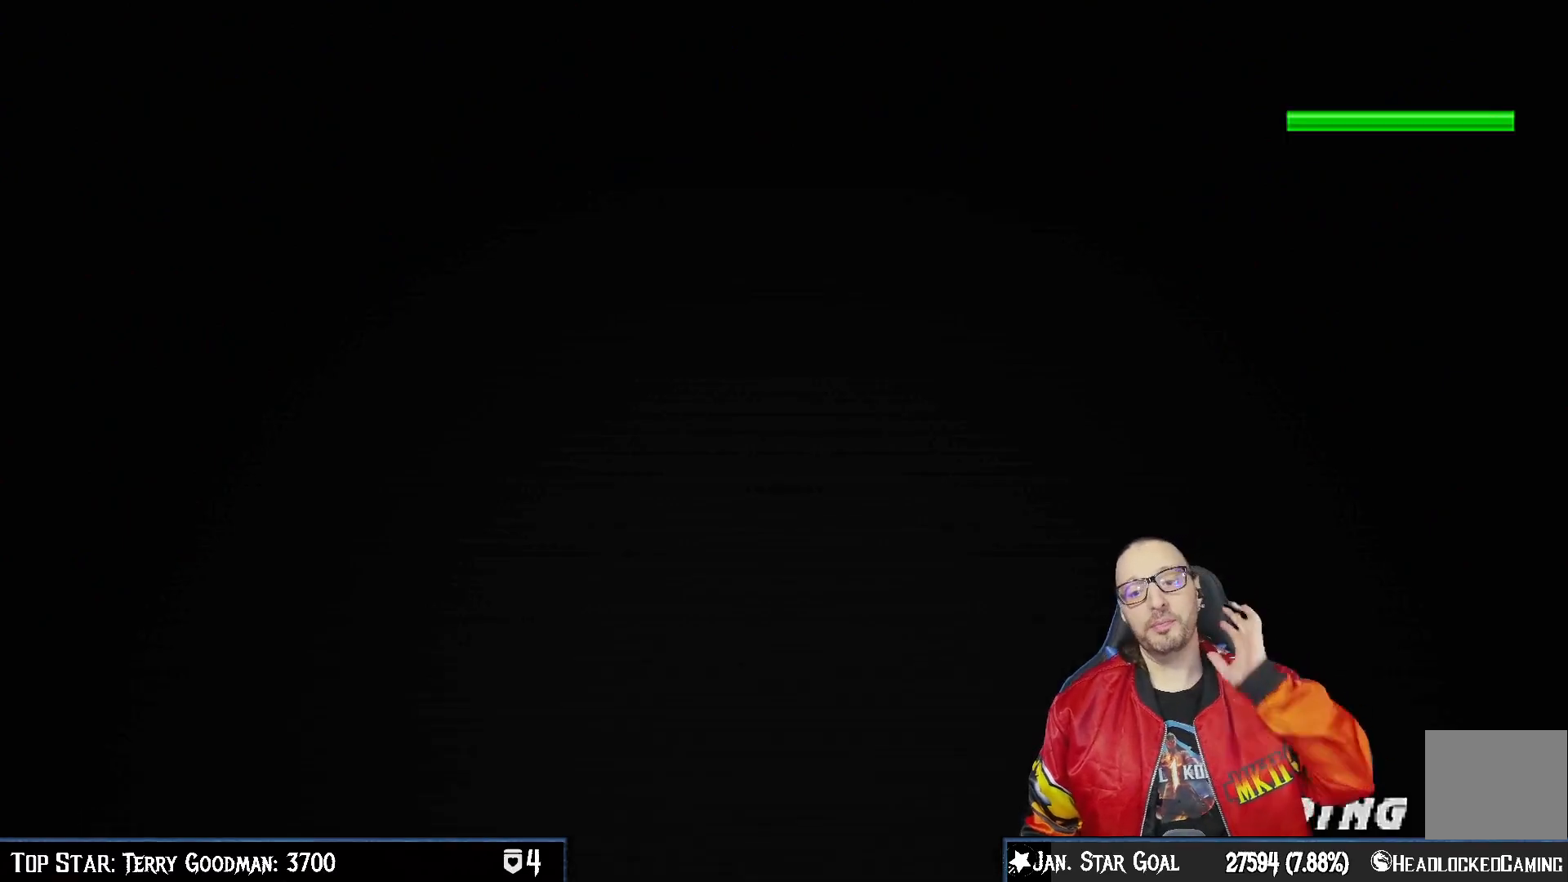
{"buttons": ["R1"], "left_stick": "center", "right_stick": "center", "events": [[83, "CROSS", "up"], [267, "CROSS", "down"], [350, "R1", "down"], [433, "CROSS", "up"]]}
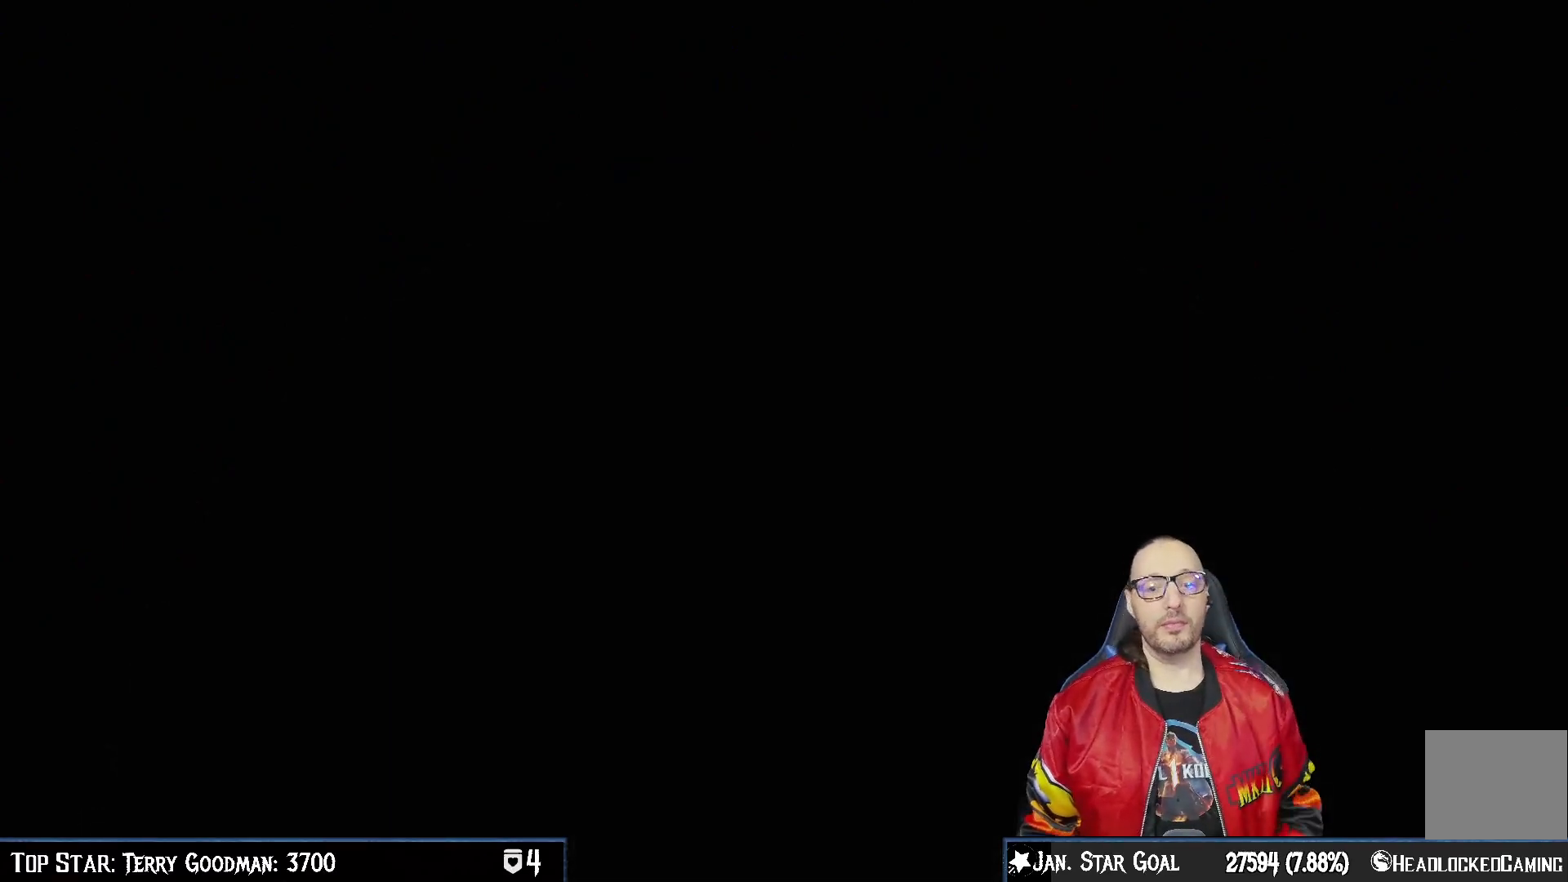
{"buttons": [], "left_stick": "center", "right_stick": "center", "events": [[50, "R1", "up"], [233, "R1", "down"], [250, "L1", "down"], [267, "CROSS", "down"], [283, "CROSS", "up"], [383, "R1", "up"], [400, "L1", "up"]]}
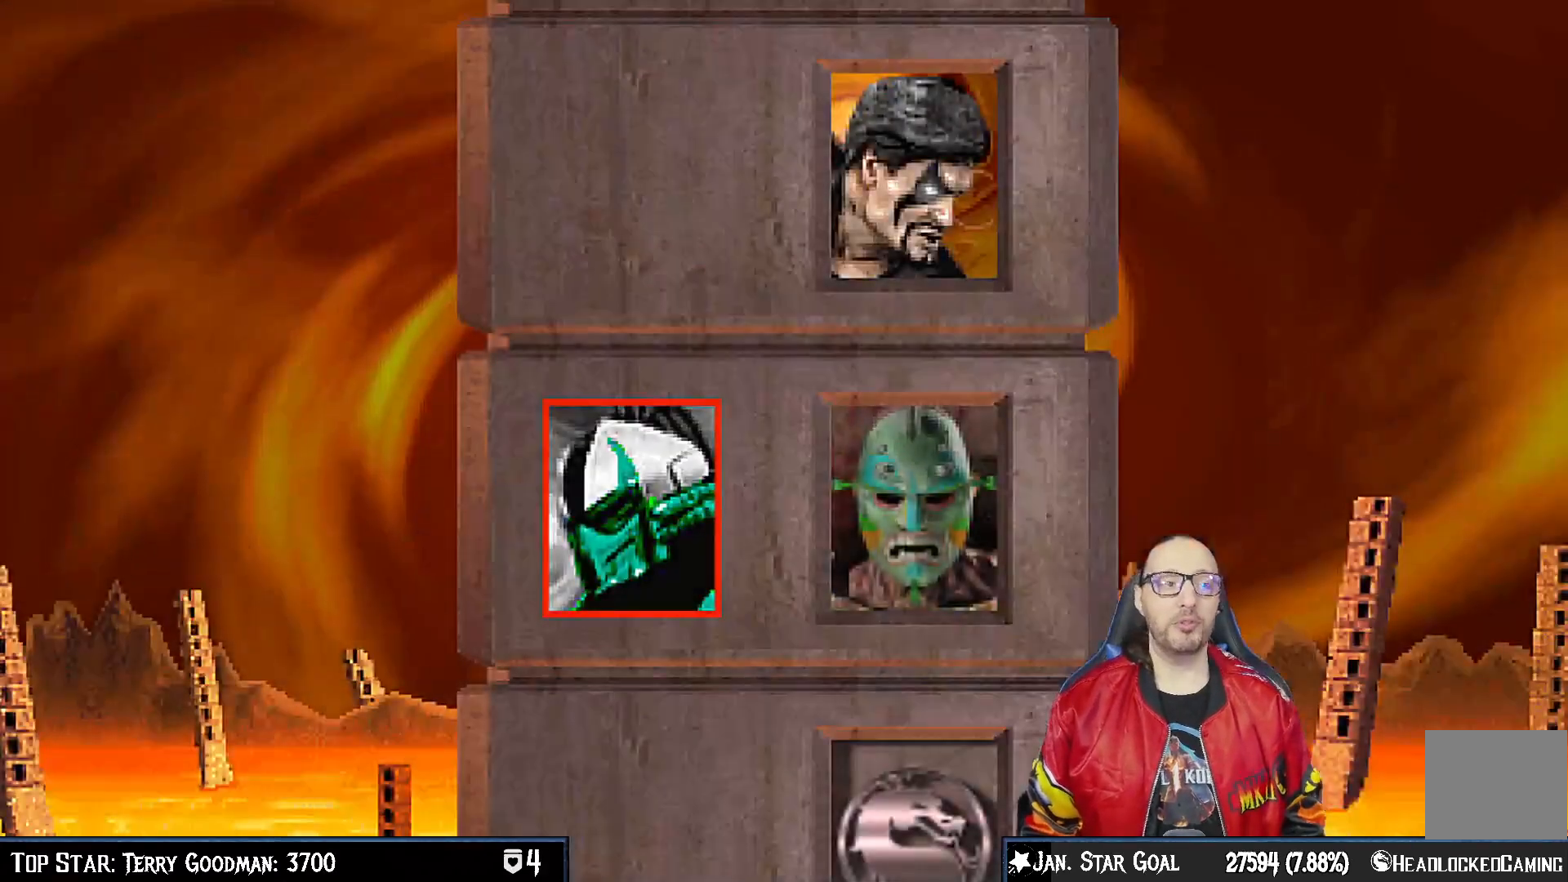
{"buttons": ["CROSS"], "left_stick": "center", "right_stick": "center", "events": [[500, "CROSS", "down"]]}
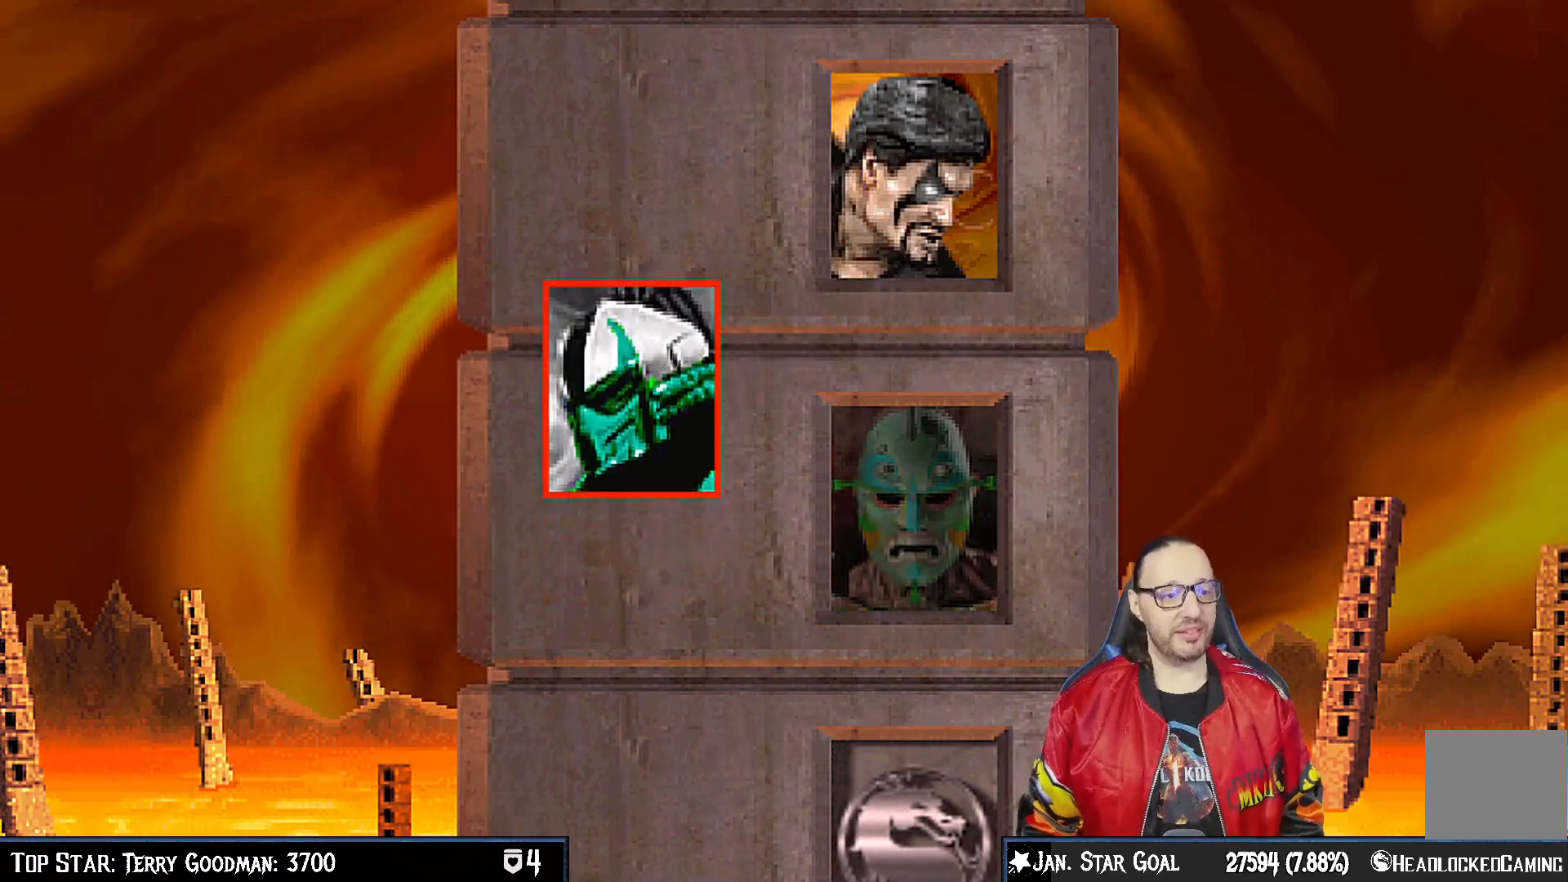
{"buttons": [], "left_stick": "center", "right_stick": "center", "events": [[100, "CROSS", "up"], [383, "R1", "down"], [417, "L1", "down"], [483, "R1", "up"], [500, "L1", "up"]]}
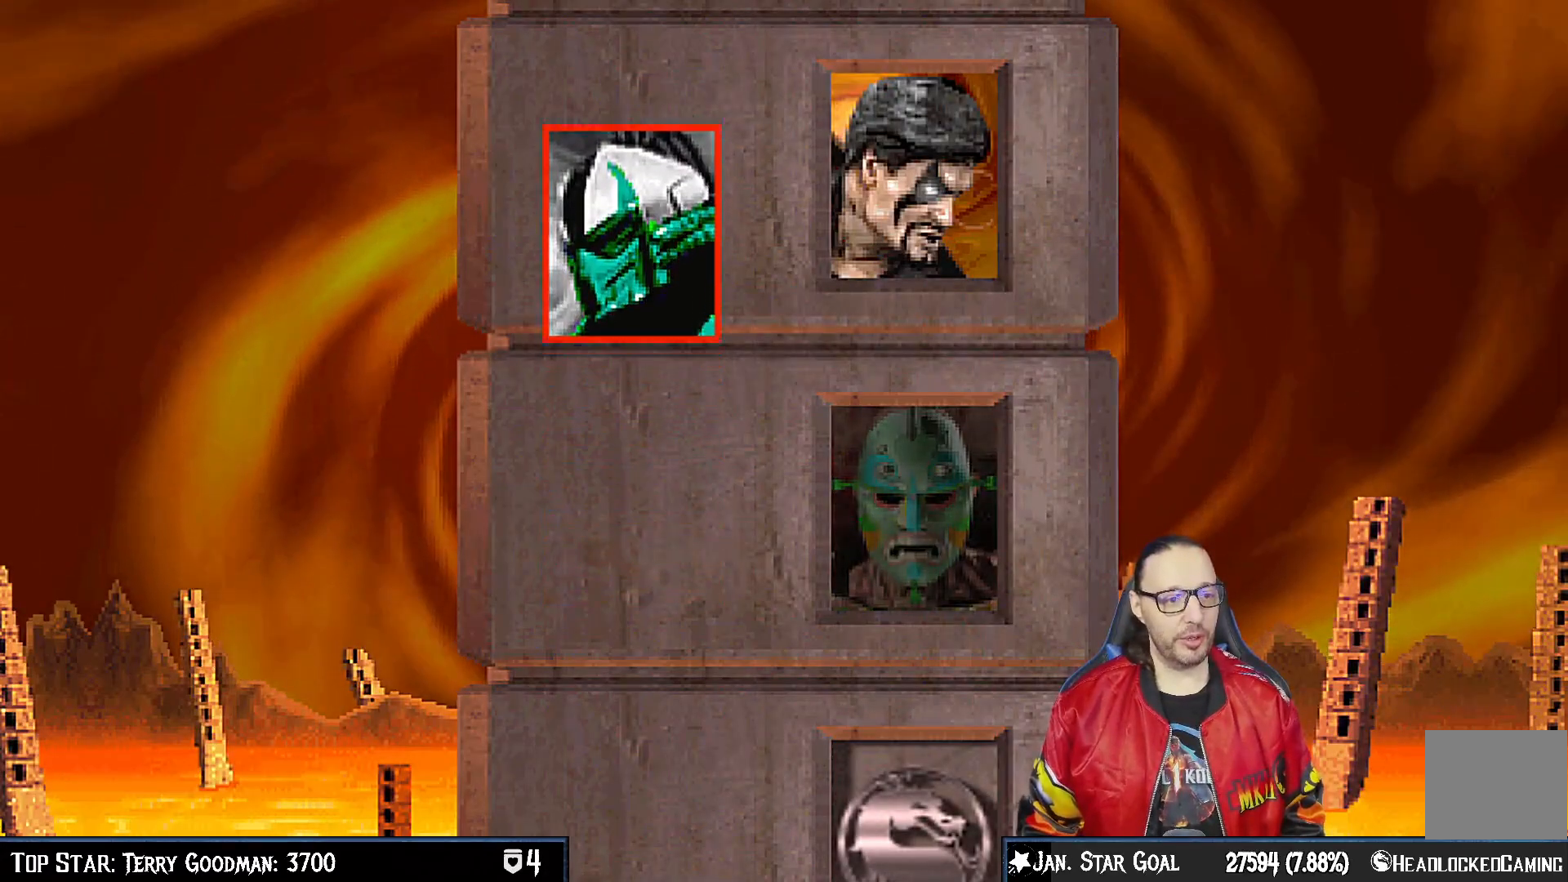
{"buttons": [], "left_stick": "center", "right_stick": "center", "events": [[383, "CIRCLE", "down"], [400, "L1", "down"], [467, "CIRCLE", "up"], [483, "L1", "up"]]}
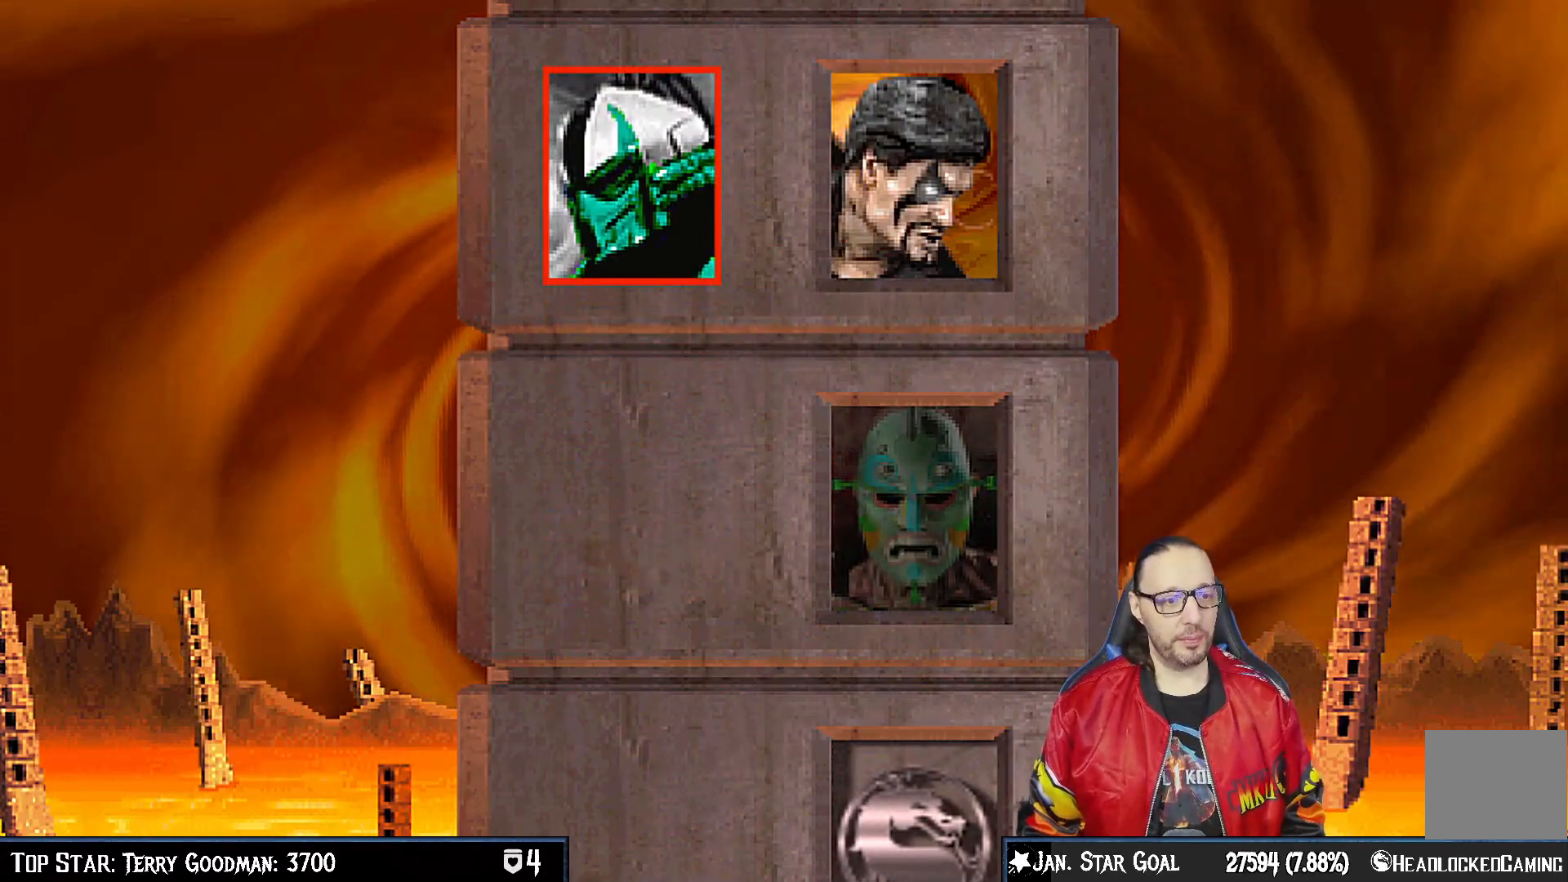
{"buttons": [], "left_stick": "center", "right_stick": "center", "events": [[250, "CIRCLE", "down"], [267, "L1", "down"], [317, "CIRCLE", "up"], [333, "L1", "up"]]}
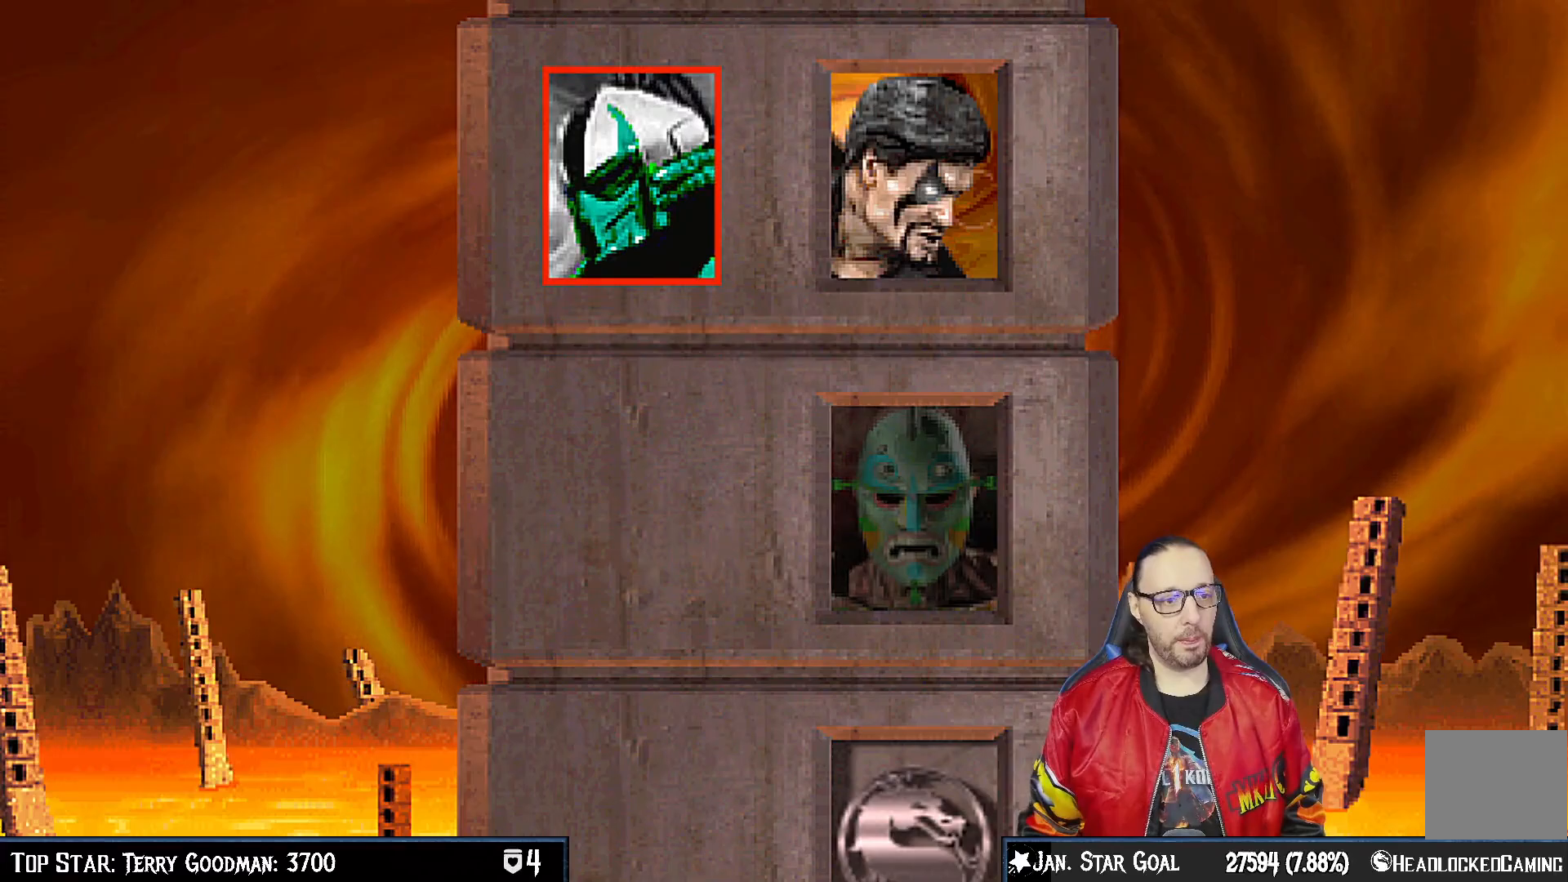
{"buttons": [], "left_stick": "center", "right_stick": "center", "events": [[33, "CROSS", "down"], [100, "CROSS", "up"], [283, "L1", "down"], [367, "L1", "up"], [417, "CROSS", "down"], [483, "CROSS", "up"]]}
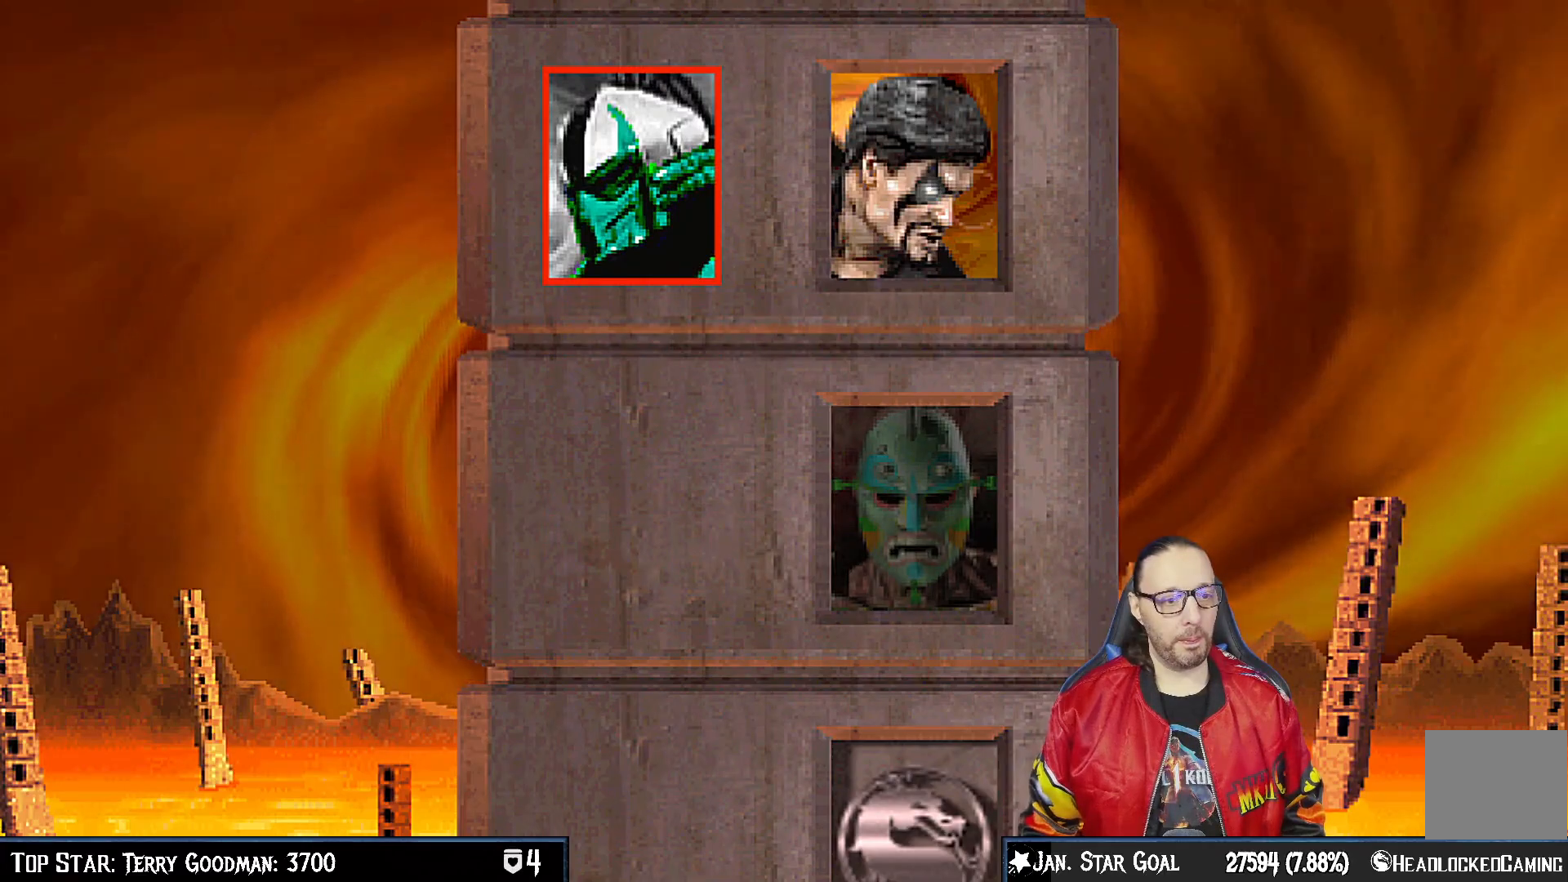
{"buttons": [], "left_stick": "center", "right_stick": "center", "events": [[83, "L1", "down"], [183, "L1", "up"], [200, "CROSS", "down"], [283, "CROSS", "up"]]}
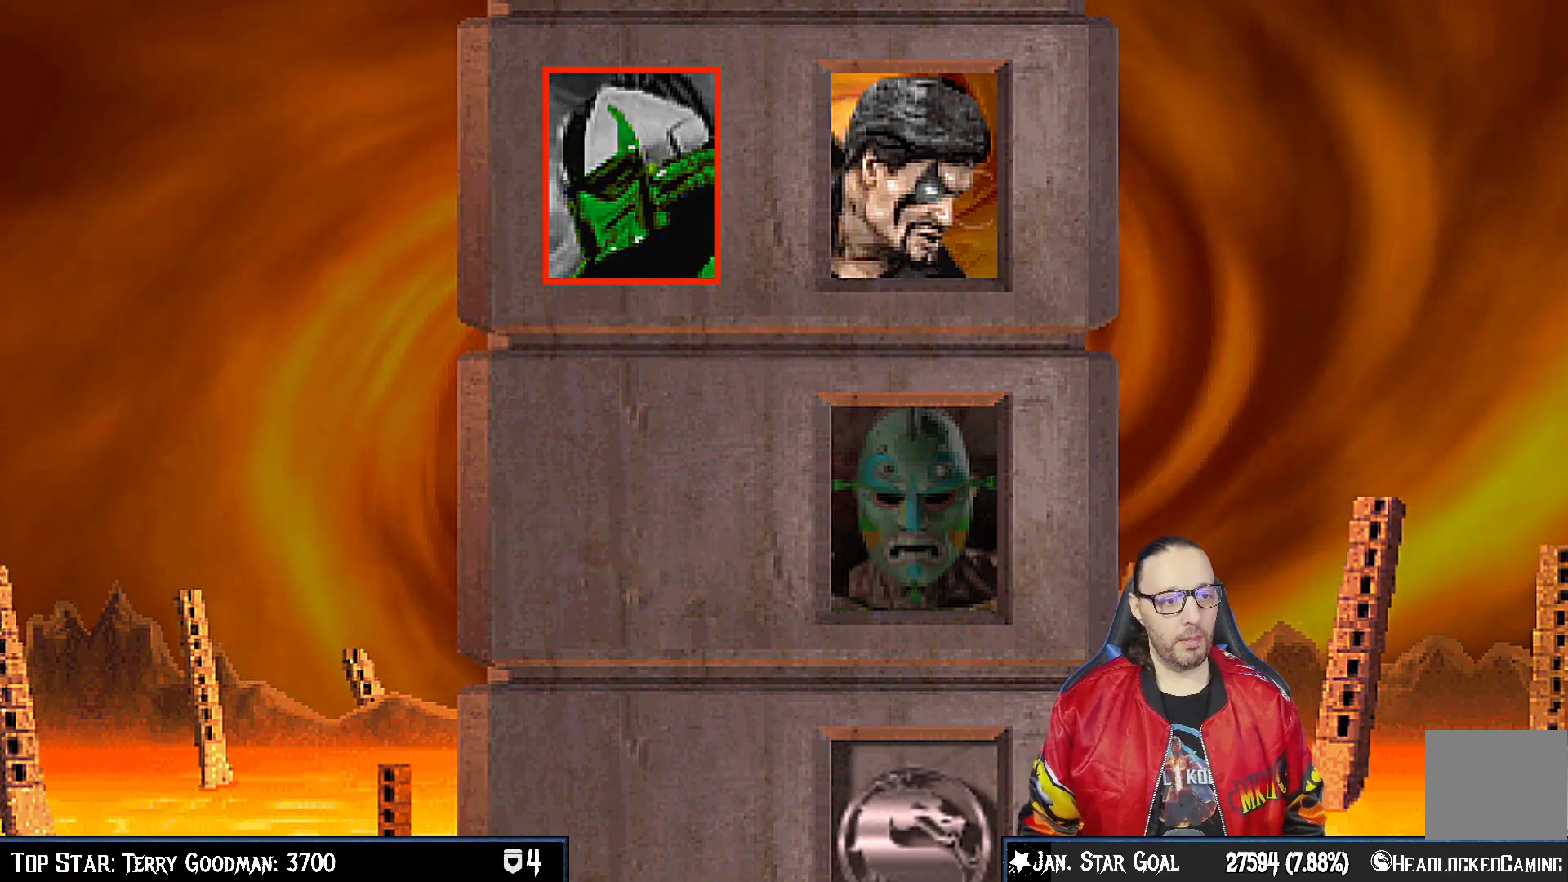
{"buttons": ["L1"], "left_stick": "center", "right_stick": "center", "events": [[17, "CROSS", "down"], [17, "L1", "down"], [67, "CROSS", "up"], [83, "L1", "up"], [200, "CROSS", "down"], [300, "CROSS", "up"], [417, "L1", "down"]]}
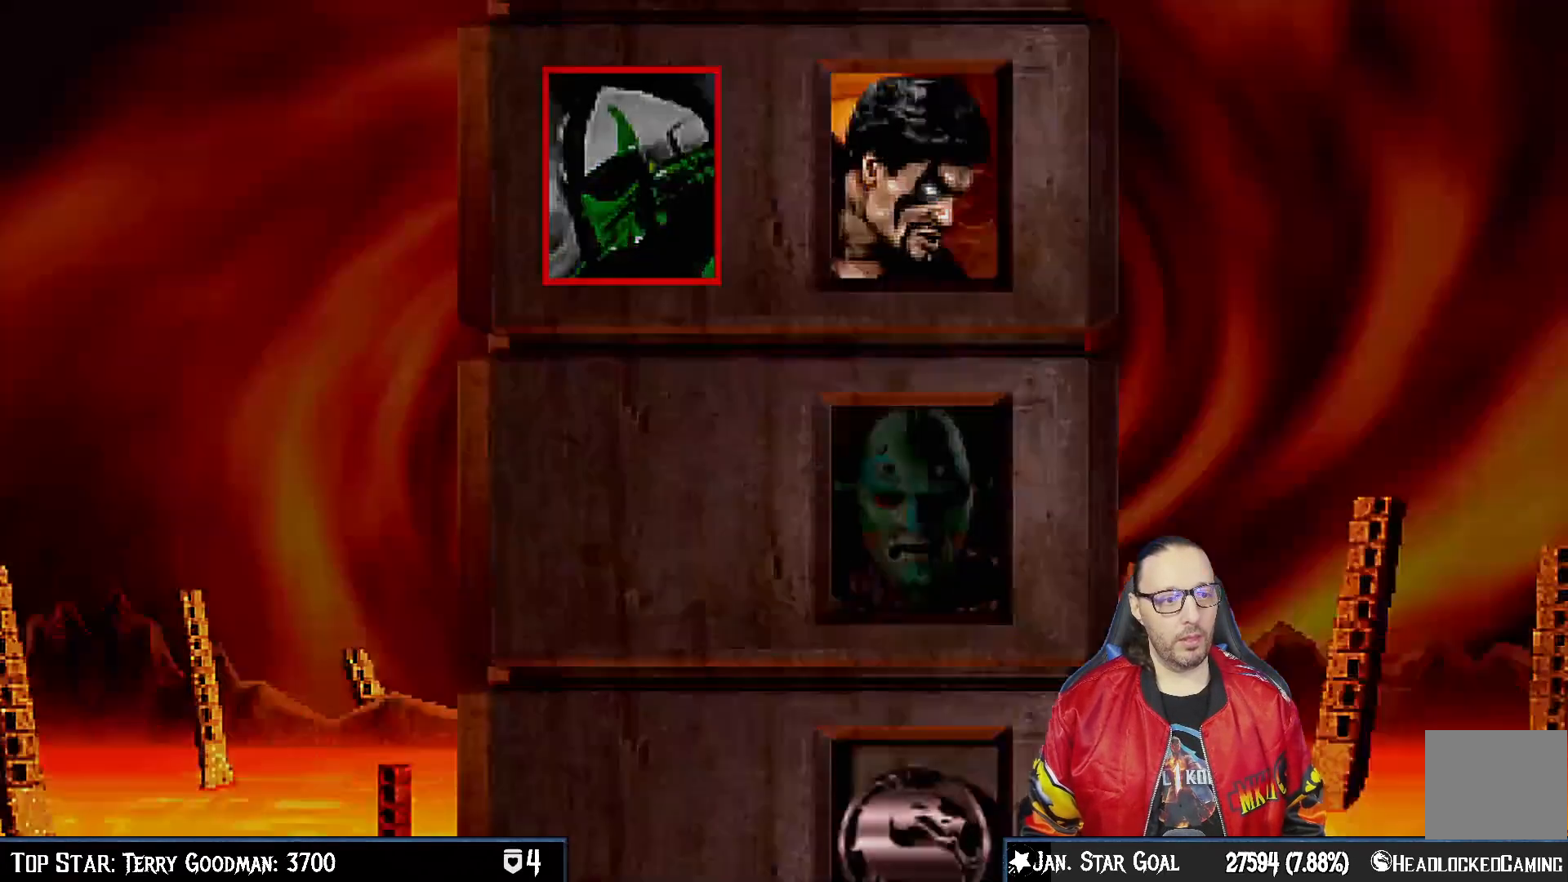
{"buttons": [], "left_stick": "center", "right_stick": "center", "events": [[17, "L1", "up"], [50, "CROSS", "down"], [150, "CROSS", "up"]]}
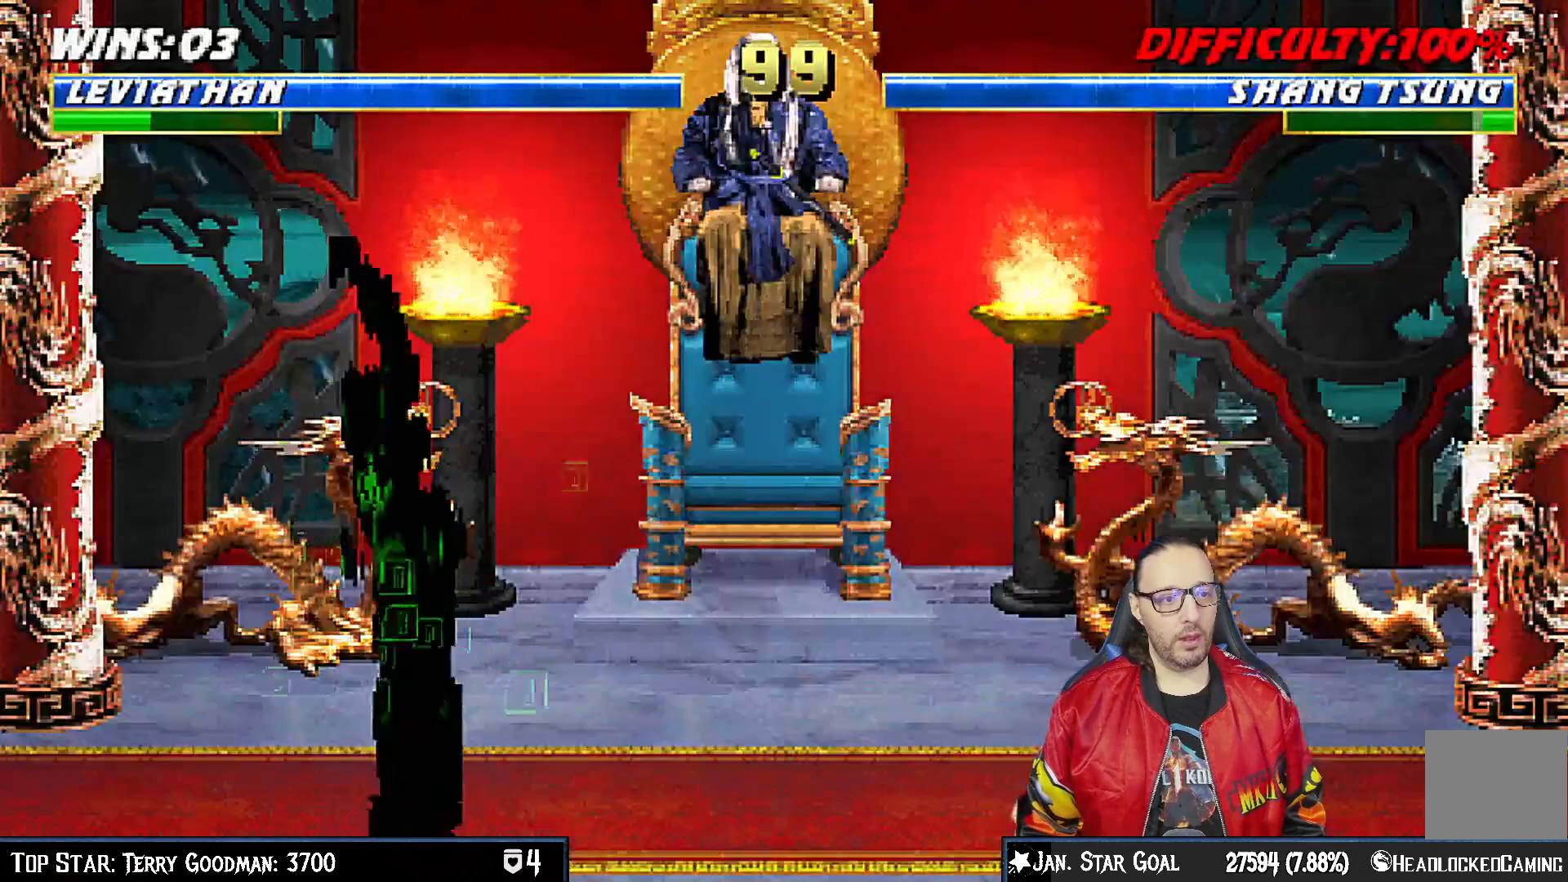
{"buttons": [], "left_stick": "center", "right_stick": "center", "events": []}
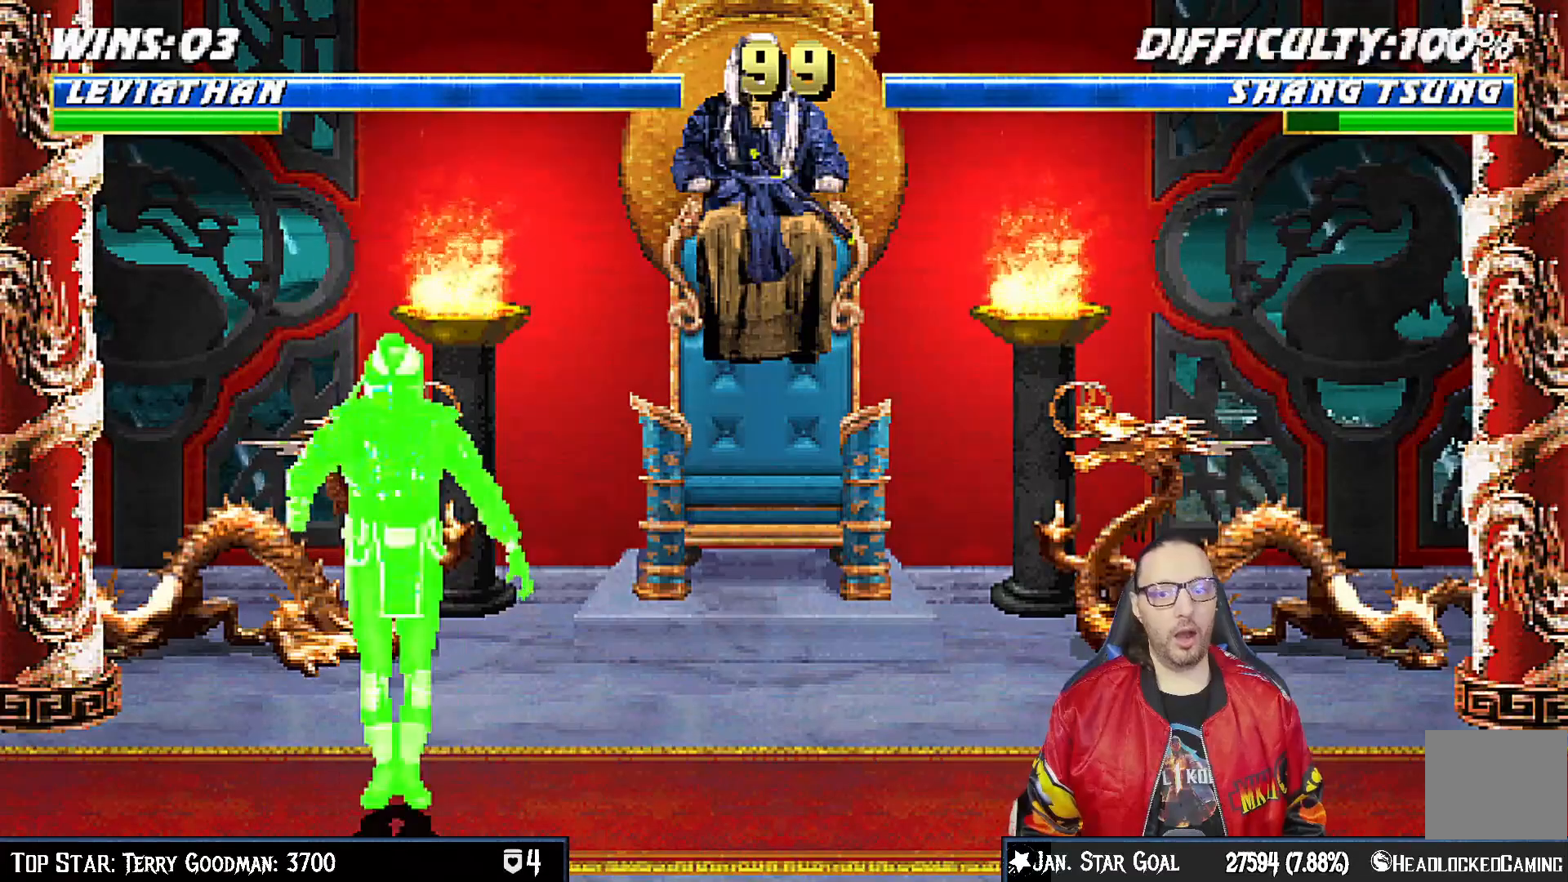
{"buttons": [], "left_stick": "center", "right_stick": "center", "events": []}
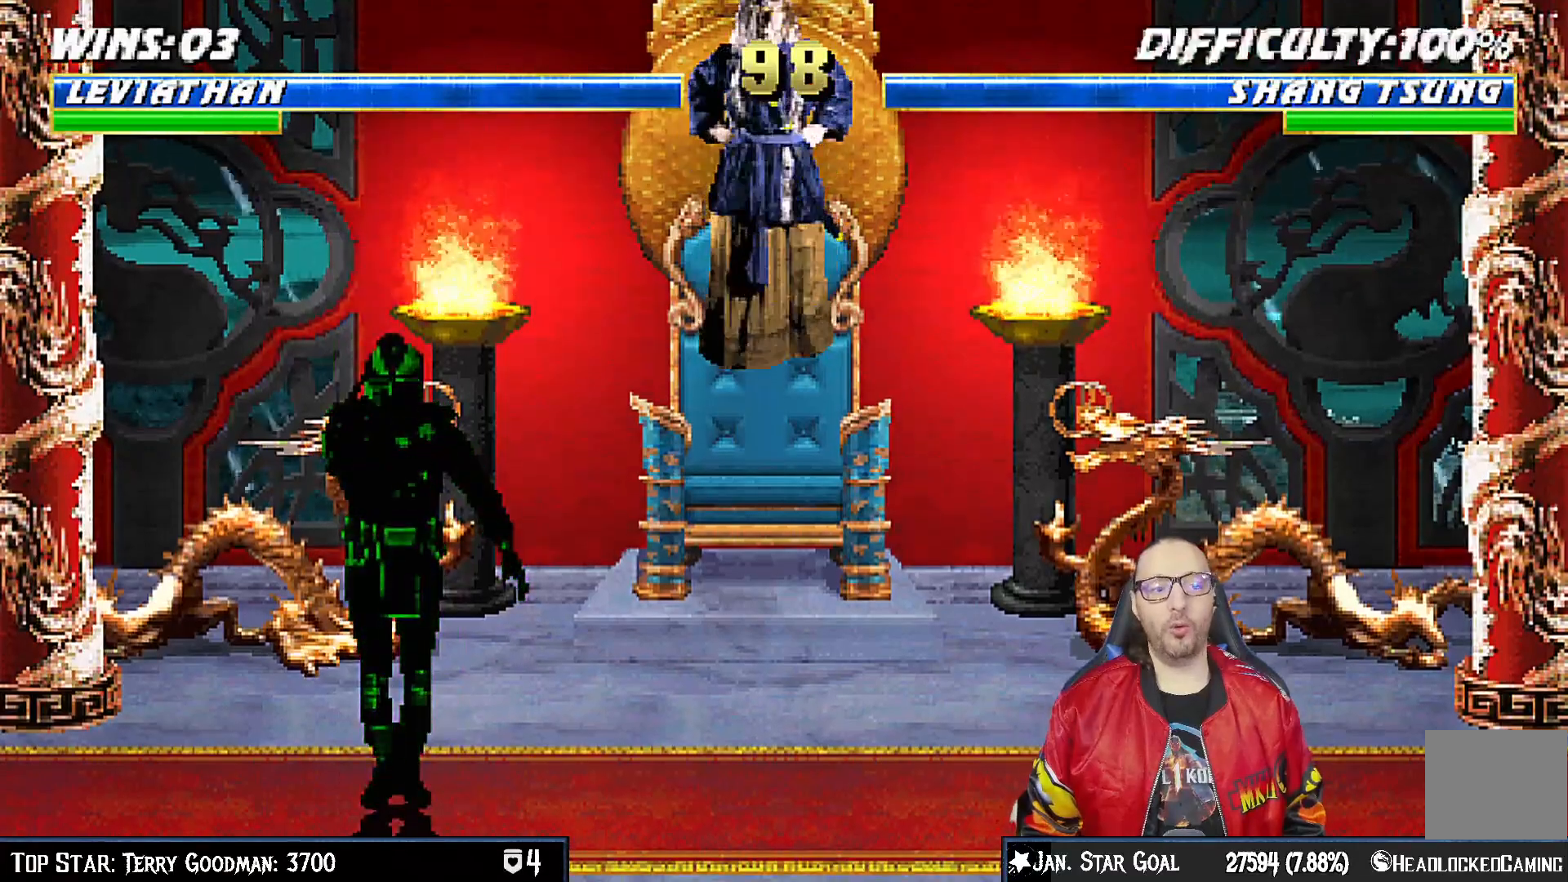
{"buttons": [], "left_stick": "center", "right_stick": "center", "events": []}
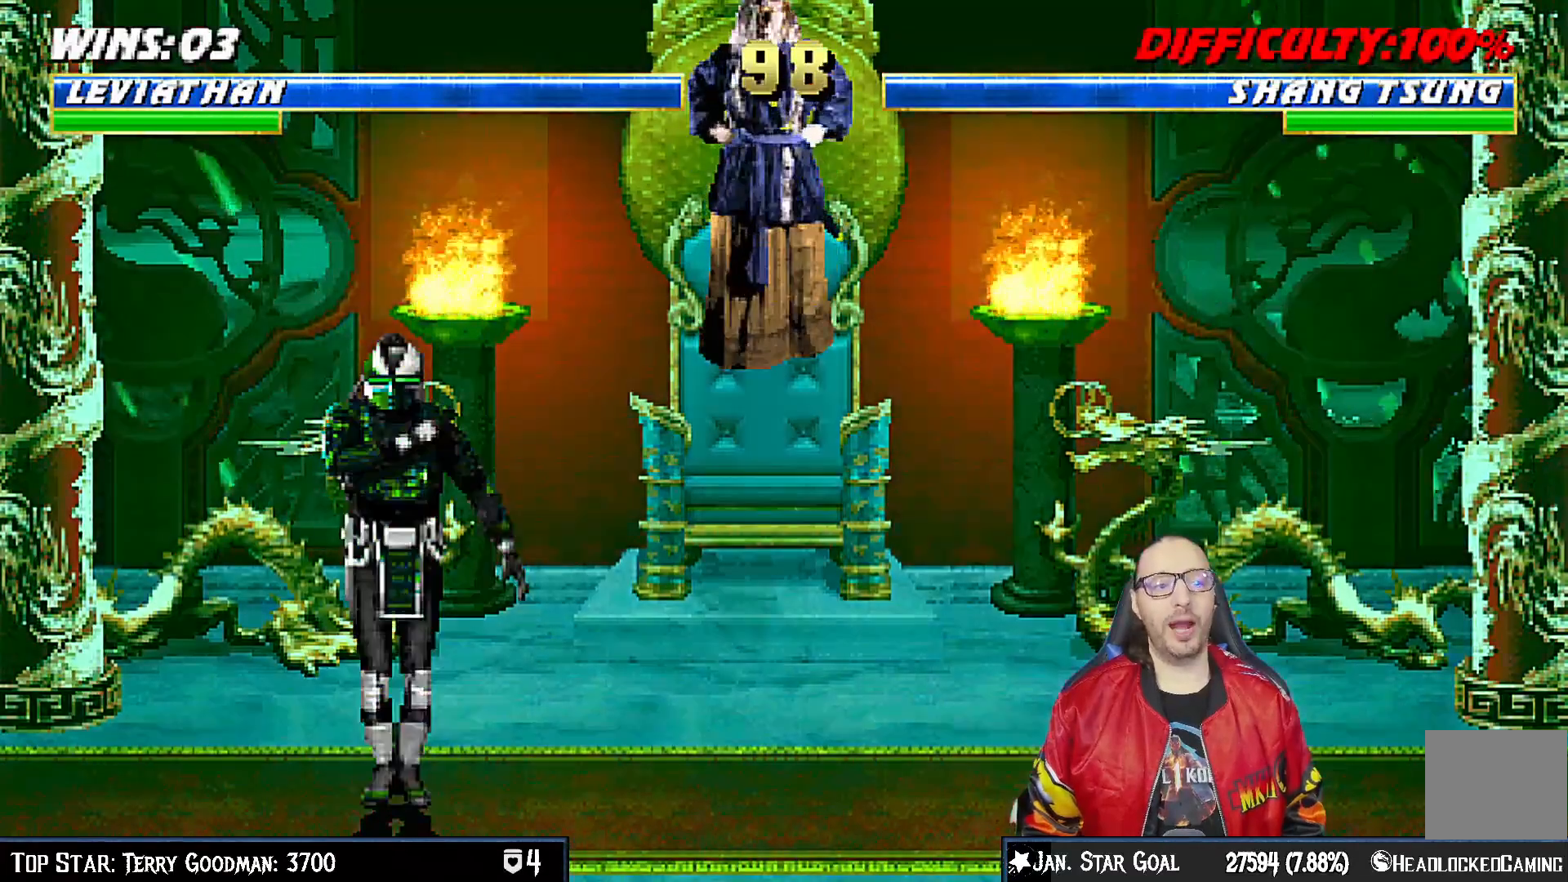
{"buttons": [], "left_stick": "center", "right_stick": "center", "events": []}
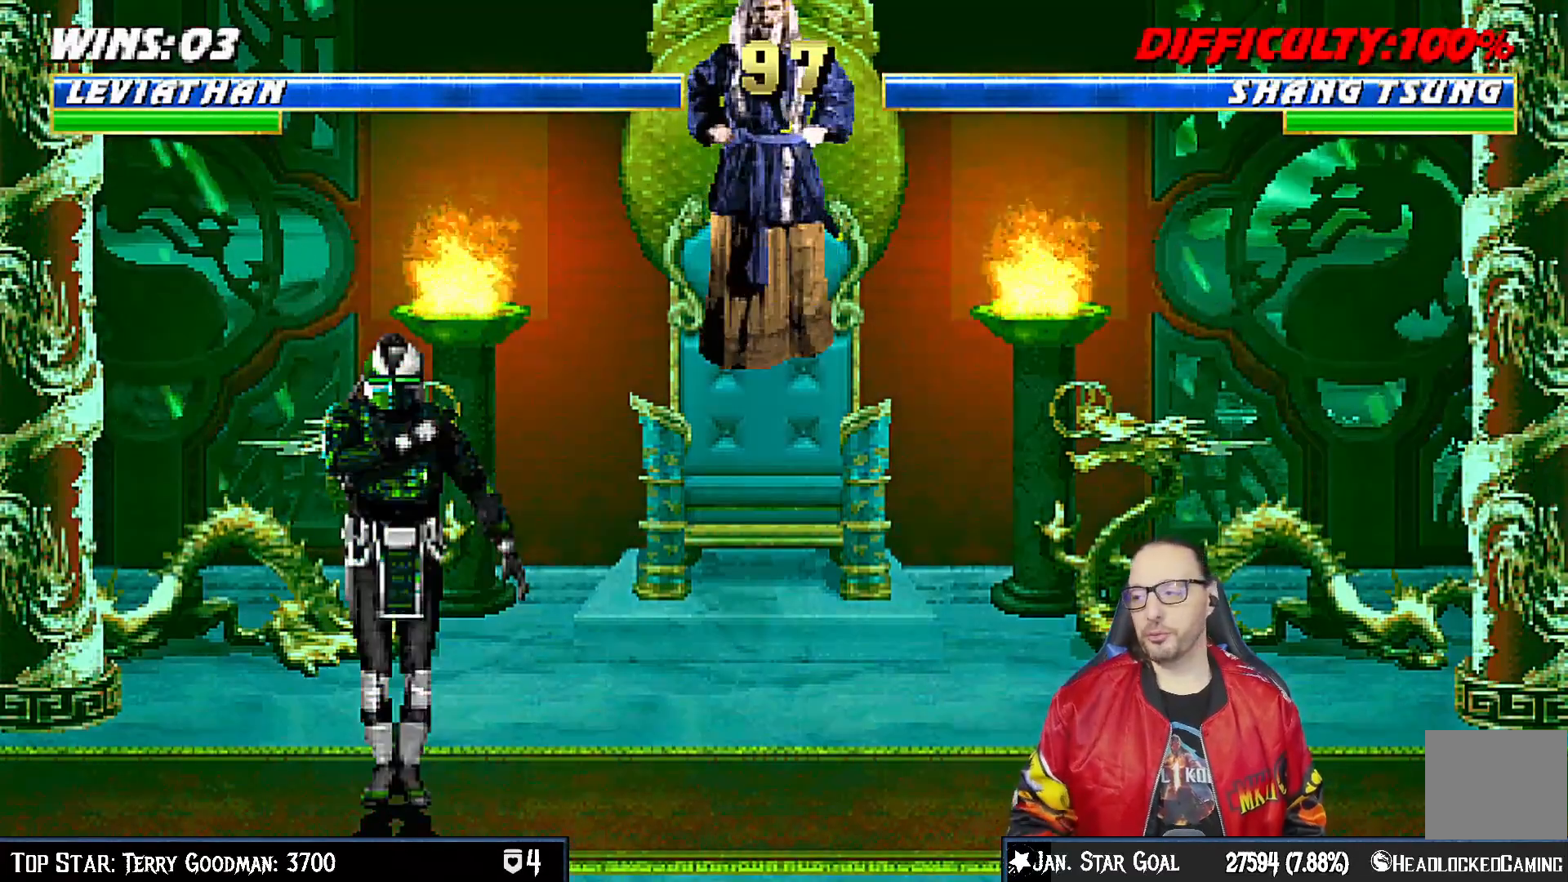
{"buttons": [], "left_stick": "center", "right_stick": "center", "events": []}
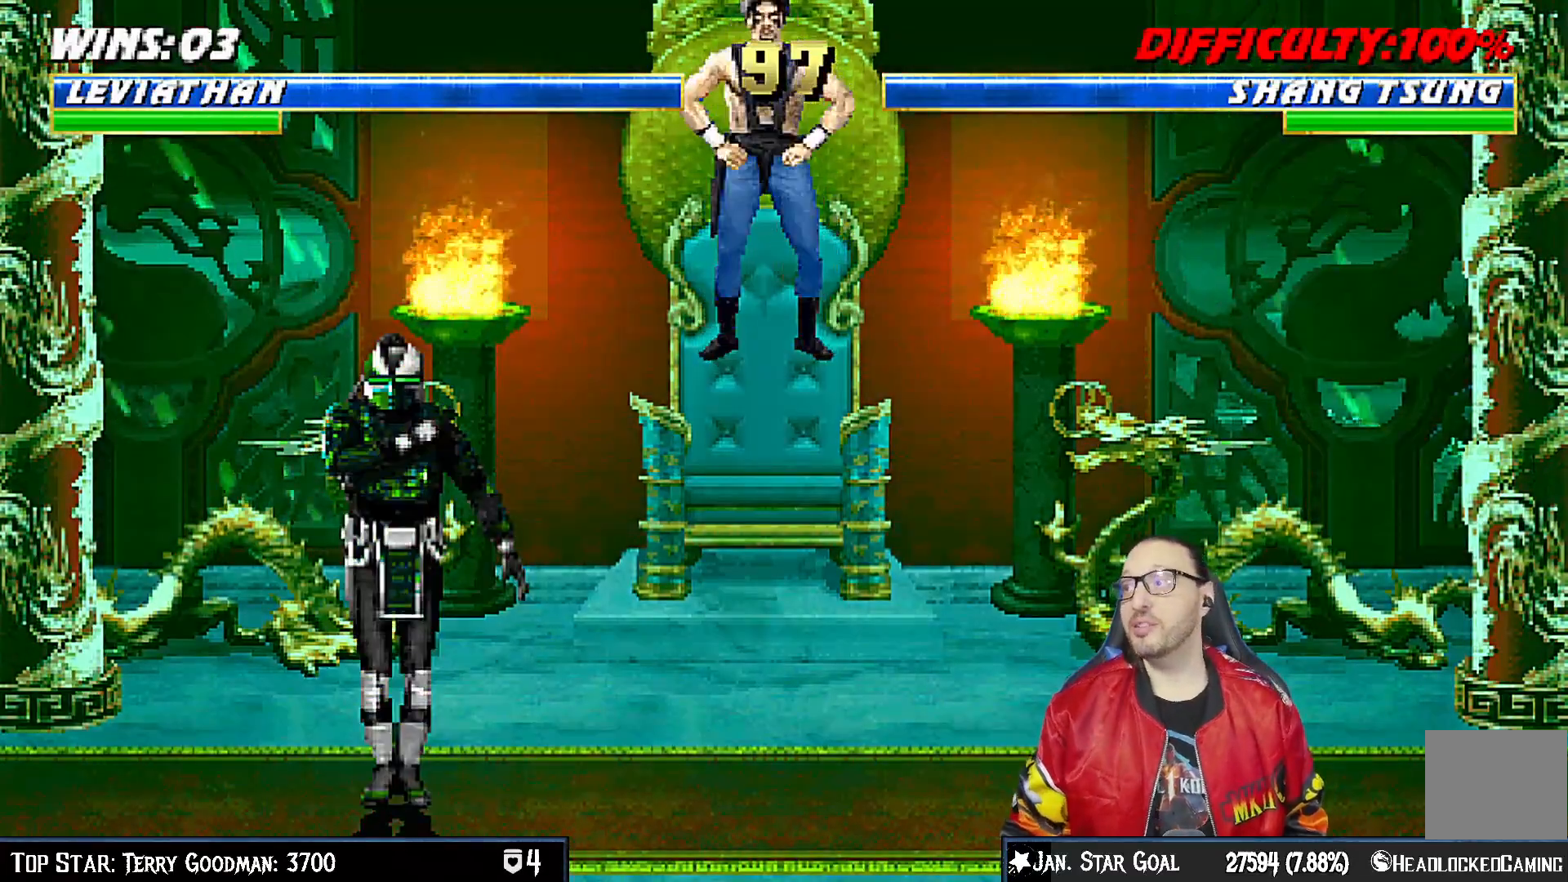
{"buttons": [], "left_stick": "center", "right_stick": "center", "events": []}
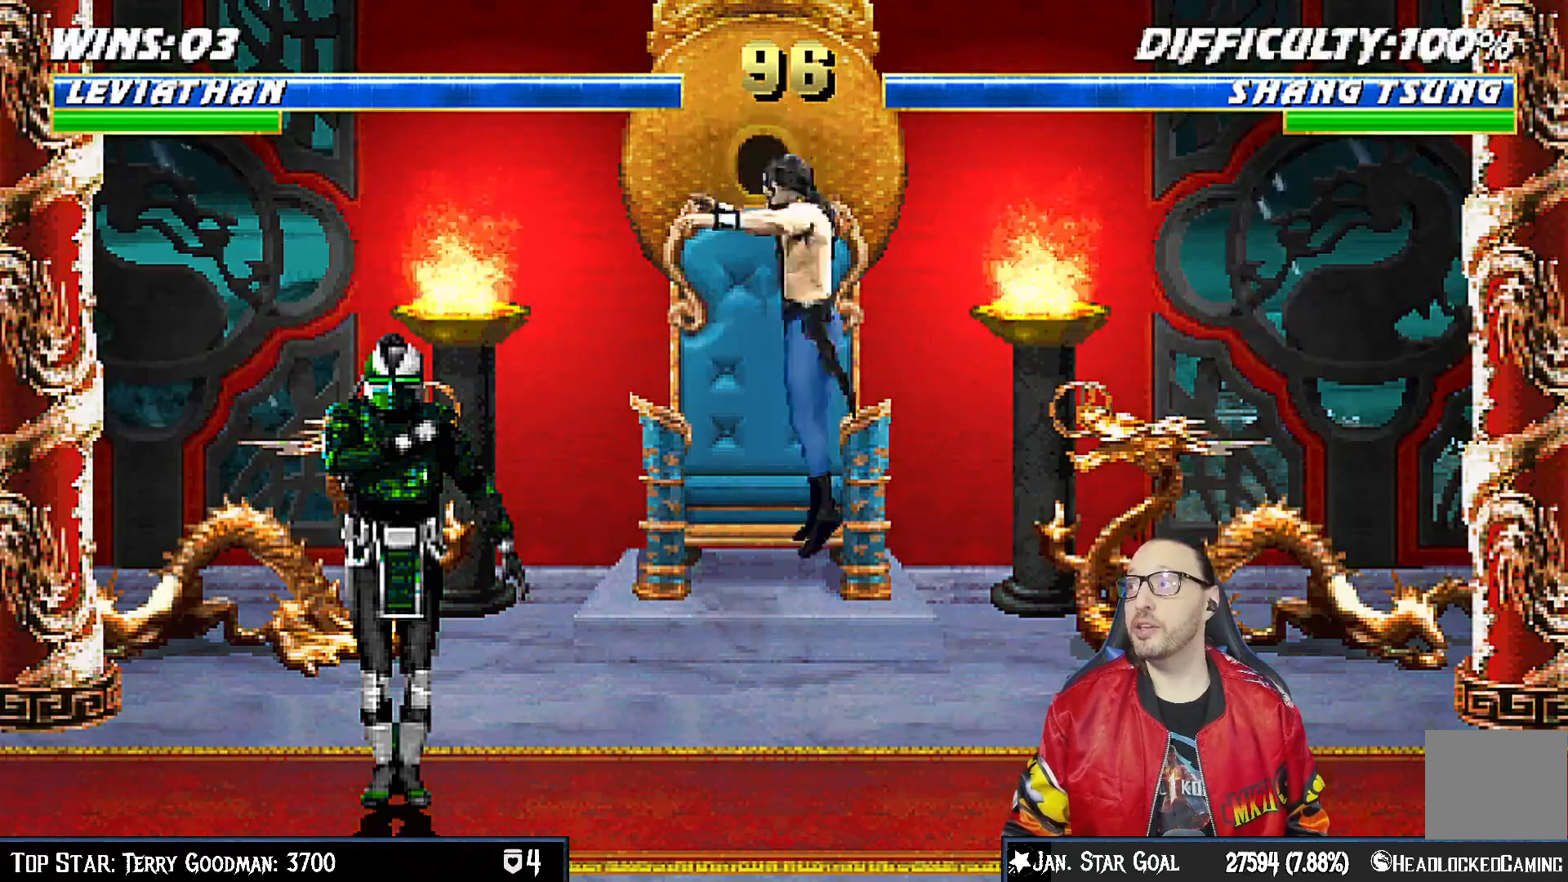
{"buttons": [], "left_stick": "center", "right_stick": "center", "events": []}
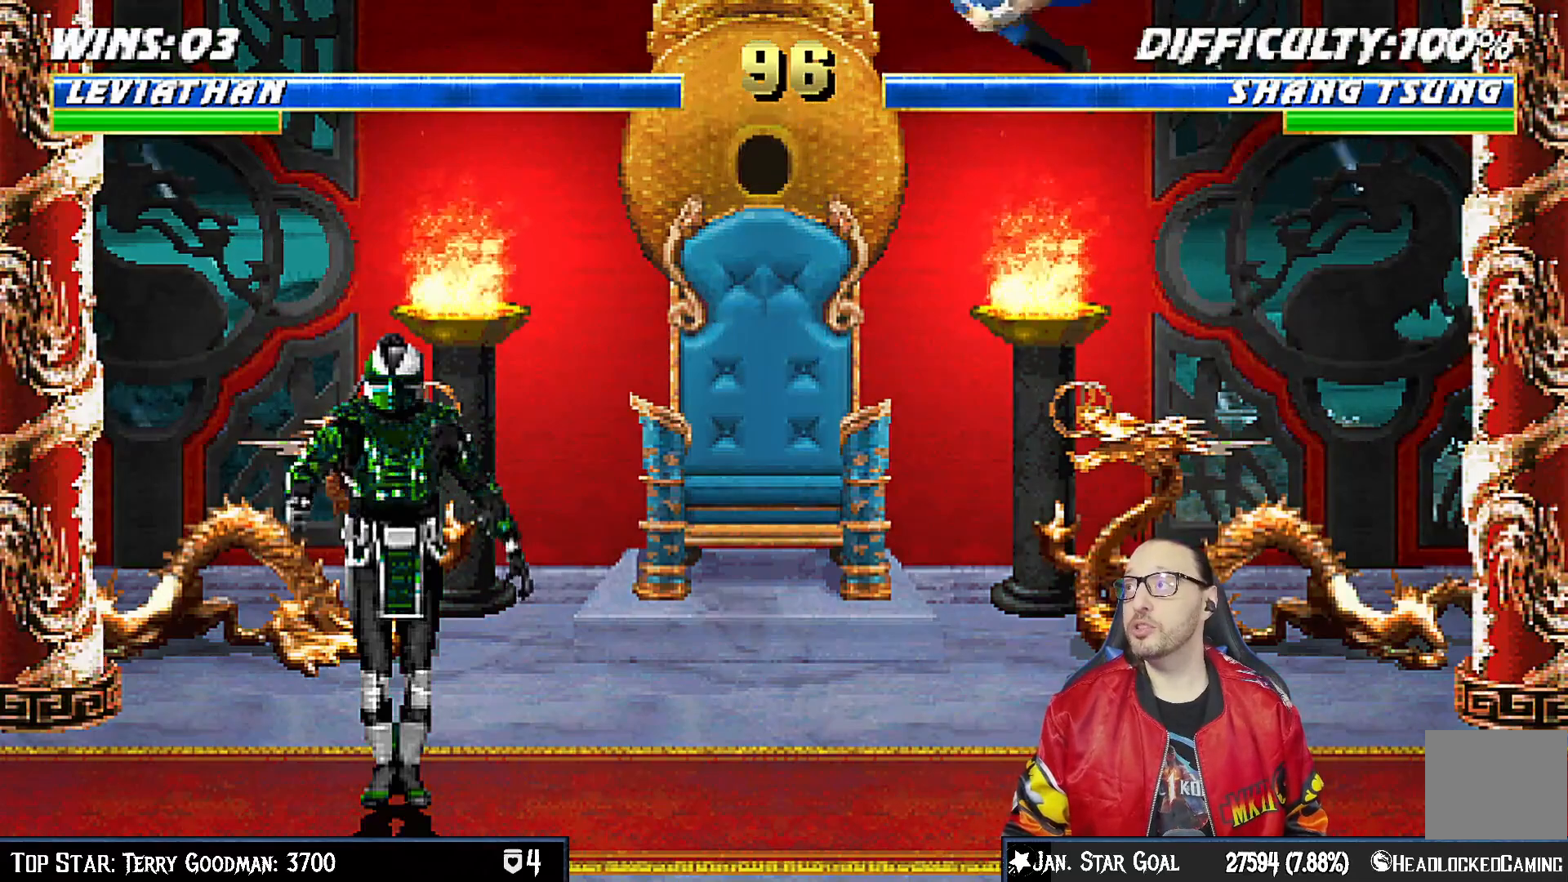
{"buttons": [], "left_stick": "center", "right_stick": "center", "events": []}
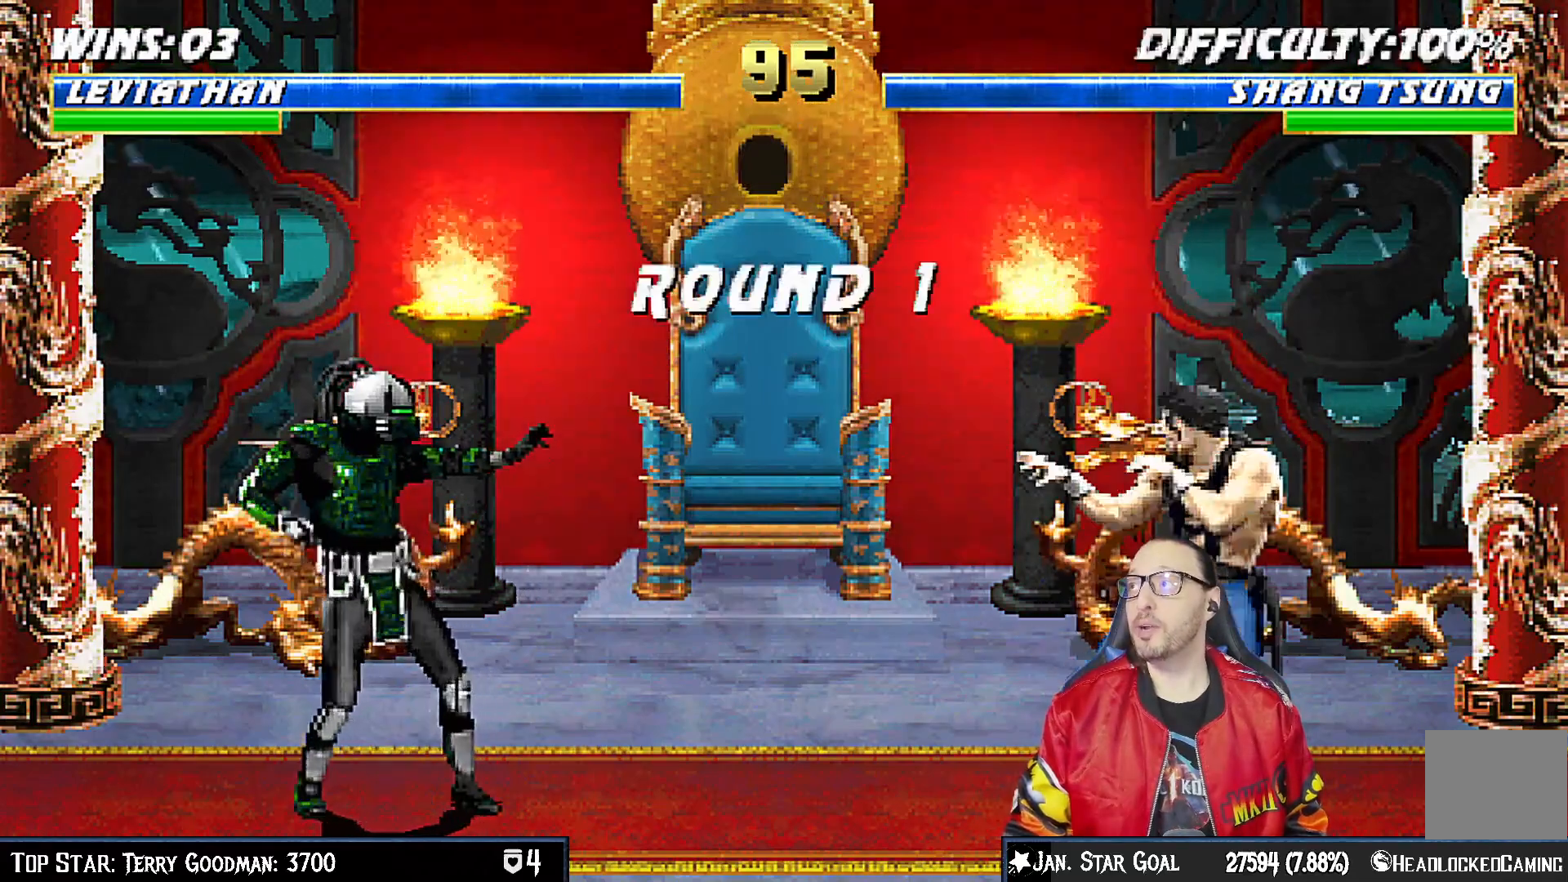
{"buttons": [], "left_stick": "center", "right_stick": "center", "events": []}
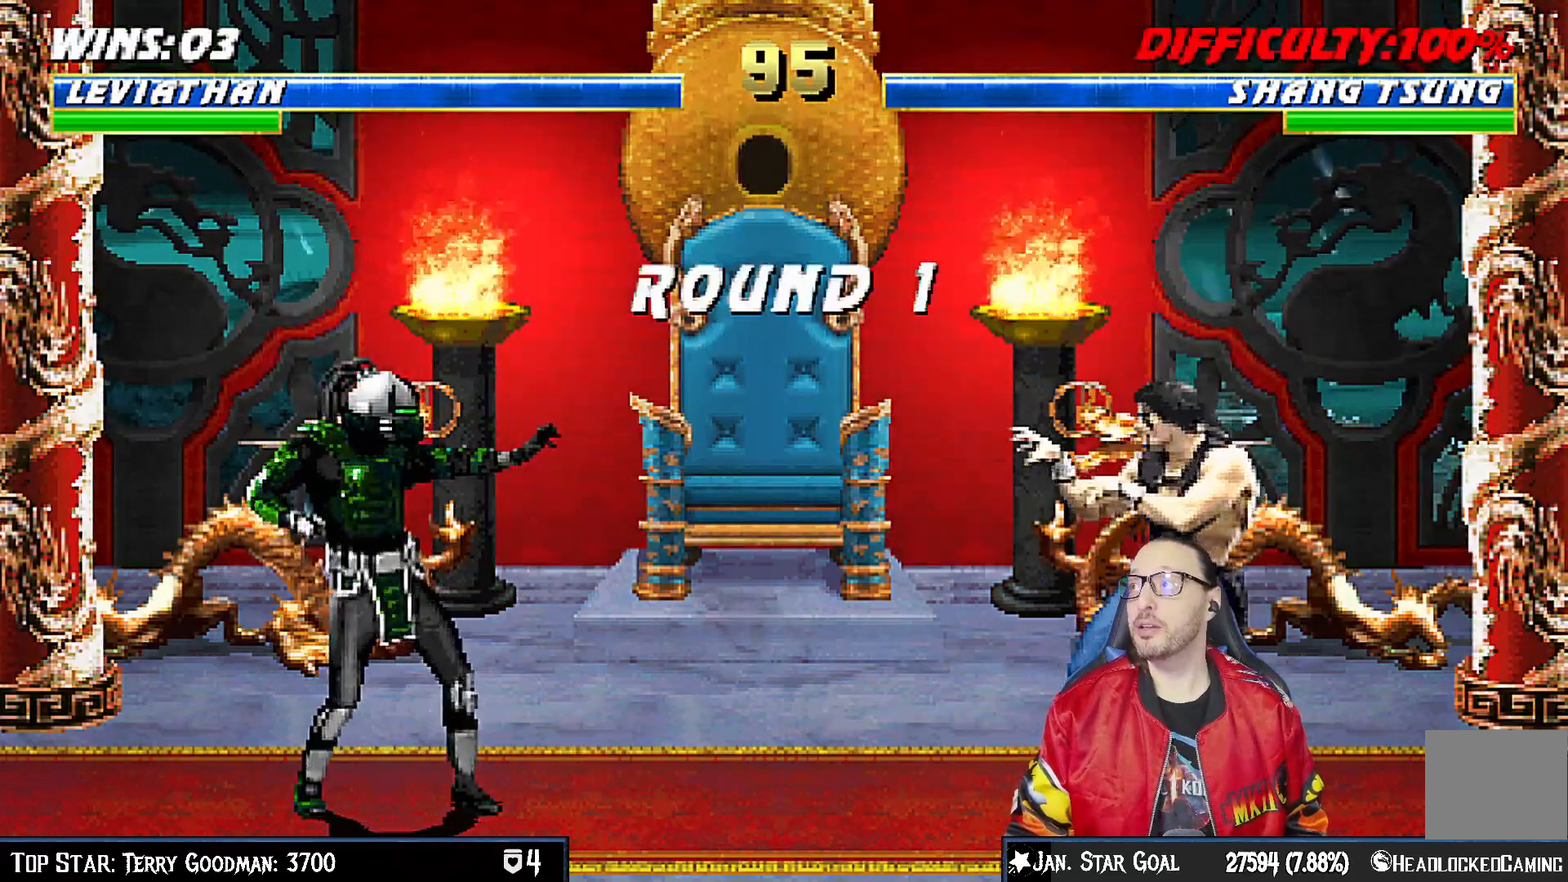
{"buttons": [], "left_stick": "center", "right_stick": "center", "events": []}
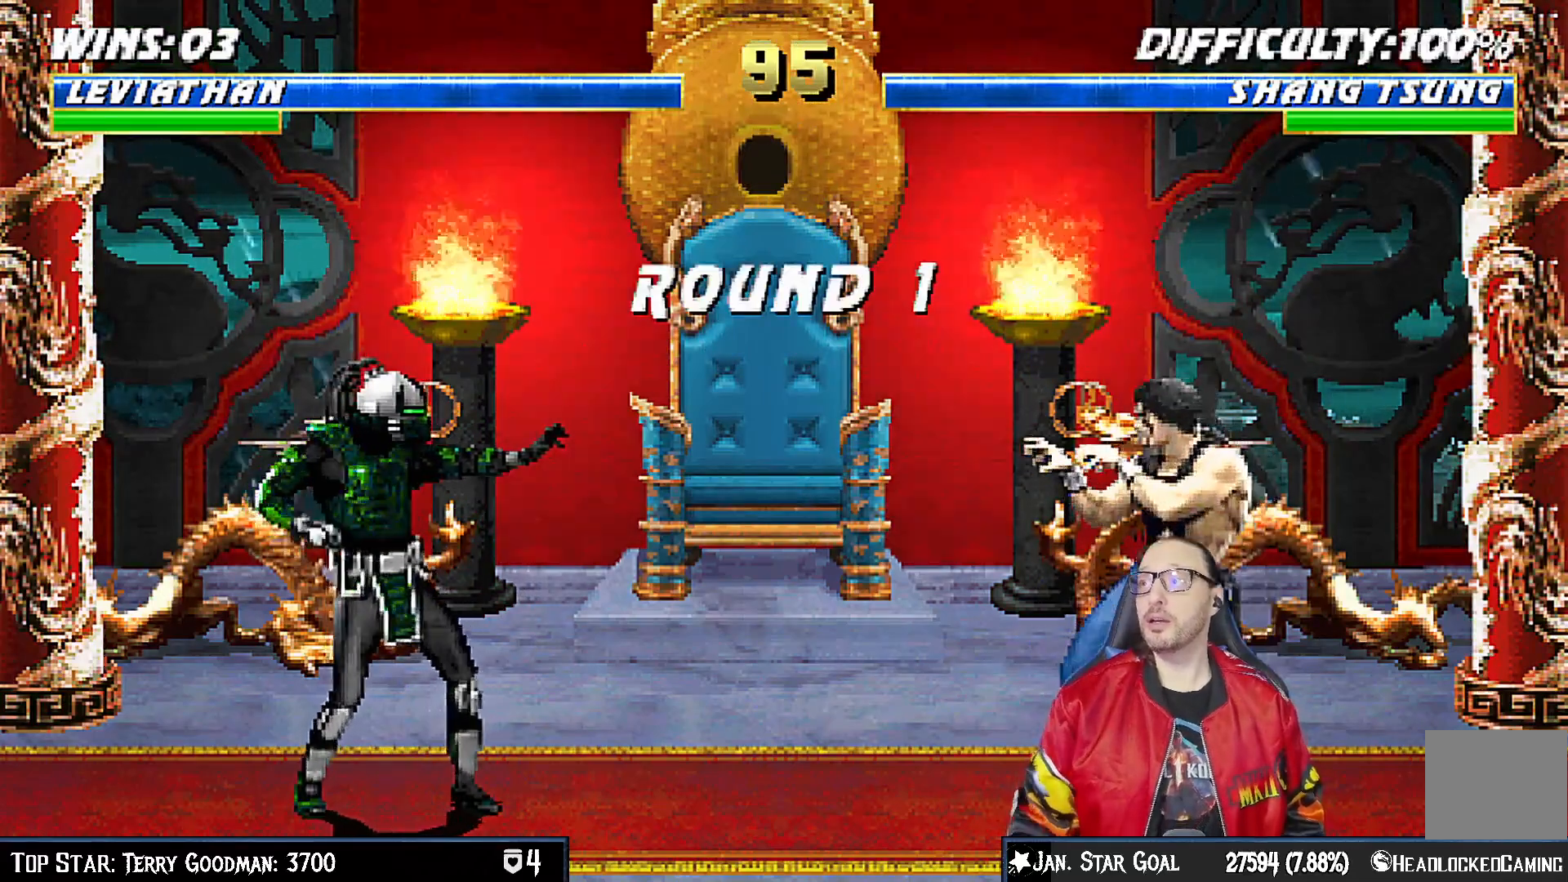
{"buttons": ["R1"], "left_stick": "center", "right_stick": "center", "events": [[350, "R1", "down"]]}
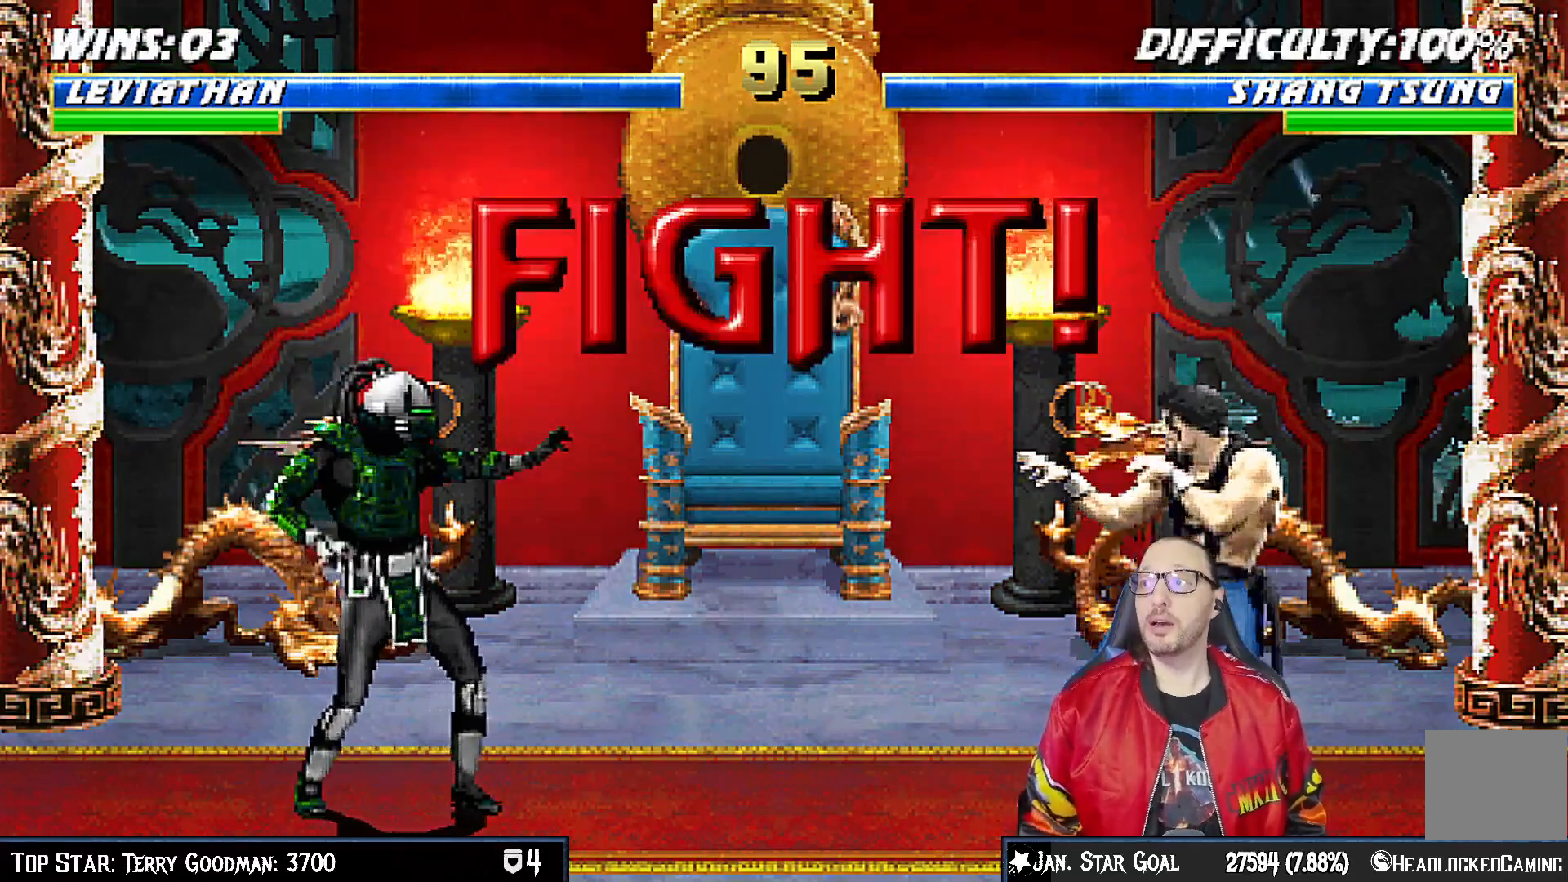
{"buttons": [], "left_stick": "center", "right_stick": "center", "events": [[17, "R1", "up"], [167, "R1", "down"], [350, "R1", "up"]]}
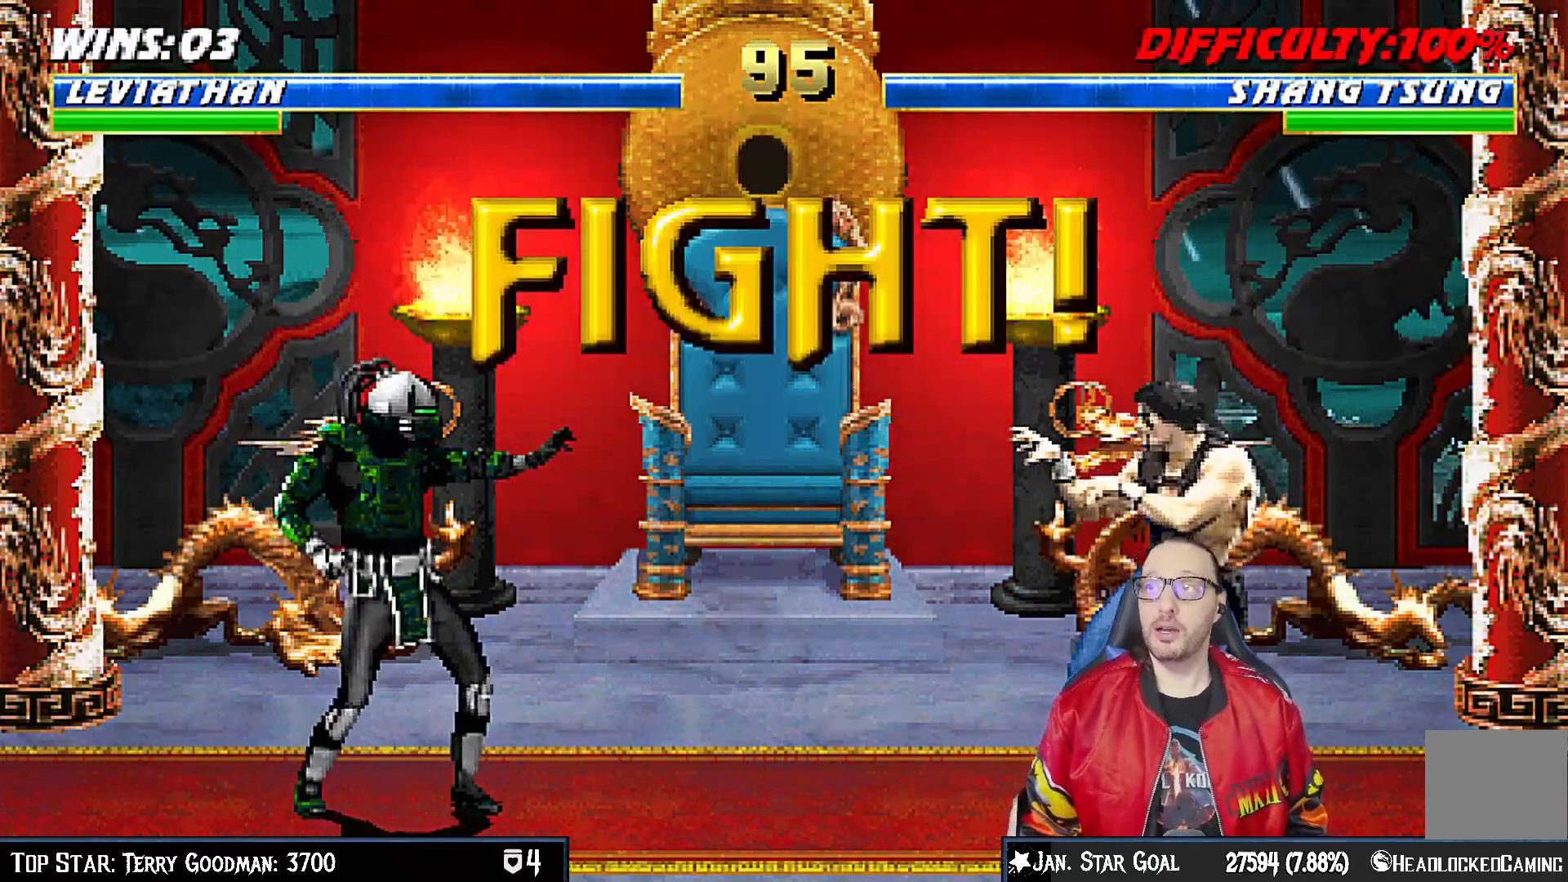
{"buttons": ["L1", "DPAD_DOWN", "DPAD_LEFT"], "left_stick": "center", "right_stick": "center", "events": [[433, "L1", "down"], [450, "DPAD_DOWN", "down"], [450, "DPAD_LEFT", "down"]]}
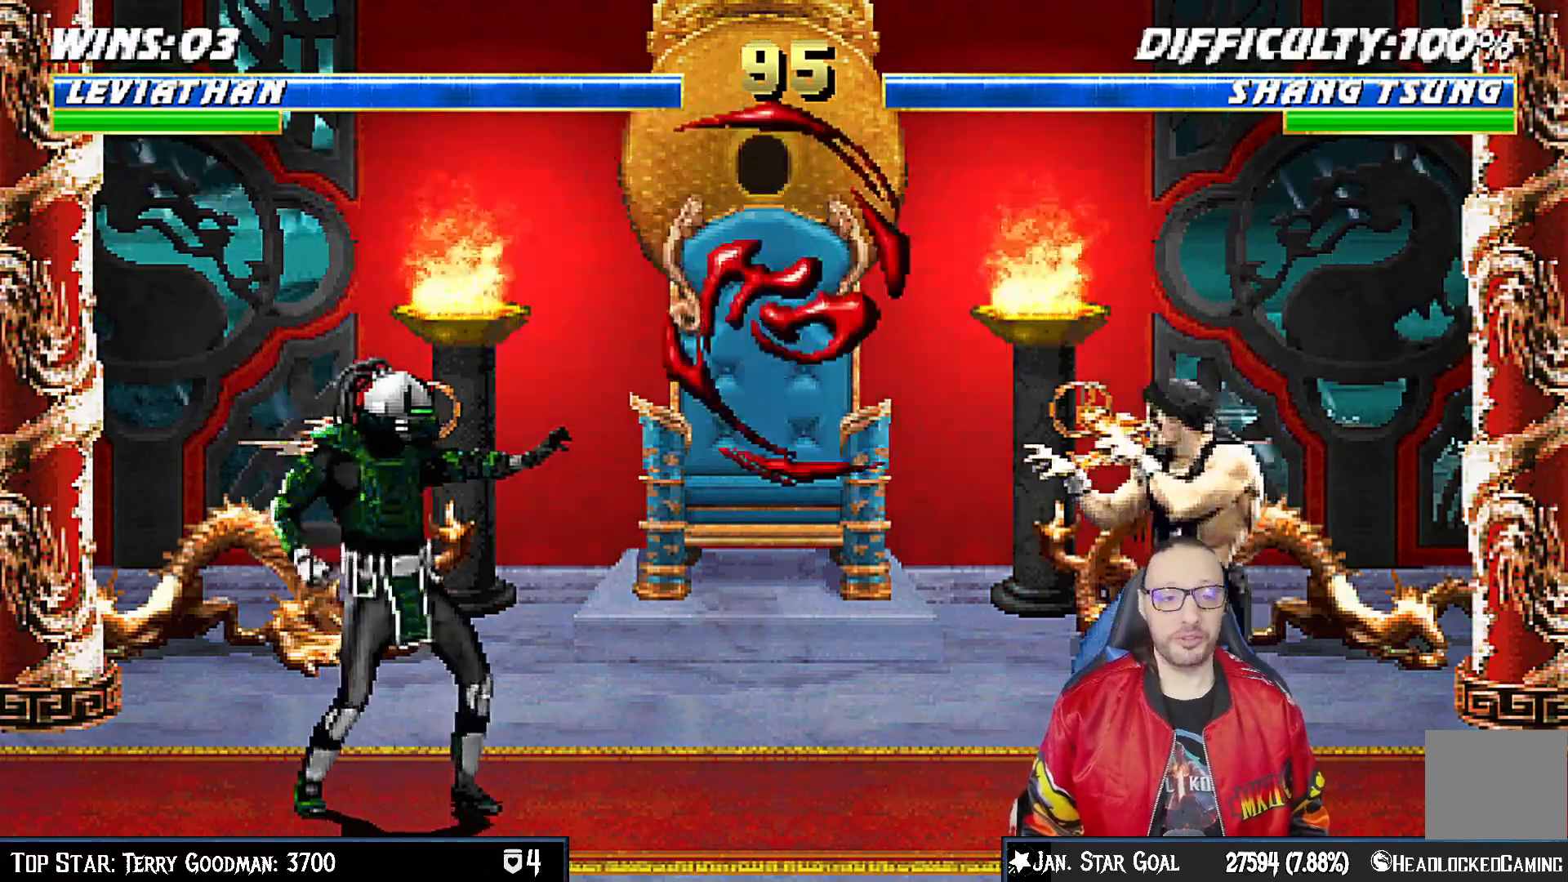
{"buttons": ["L1", "R1", "DPAD_DOWN", "DPAD_LEFT"], "left_stick": "center", "right_stick": "center", "events": [[50, "R1", "down"]]}
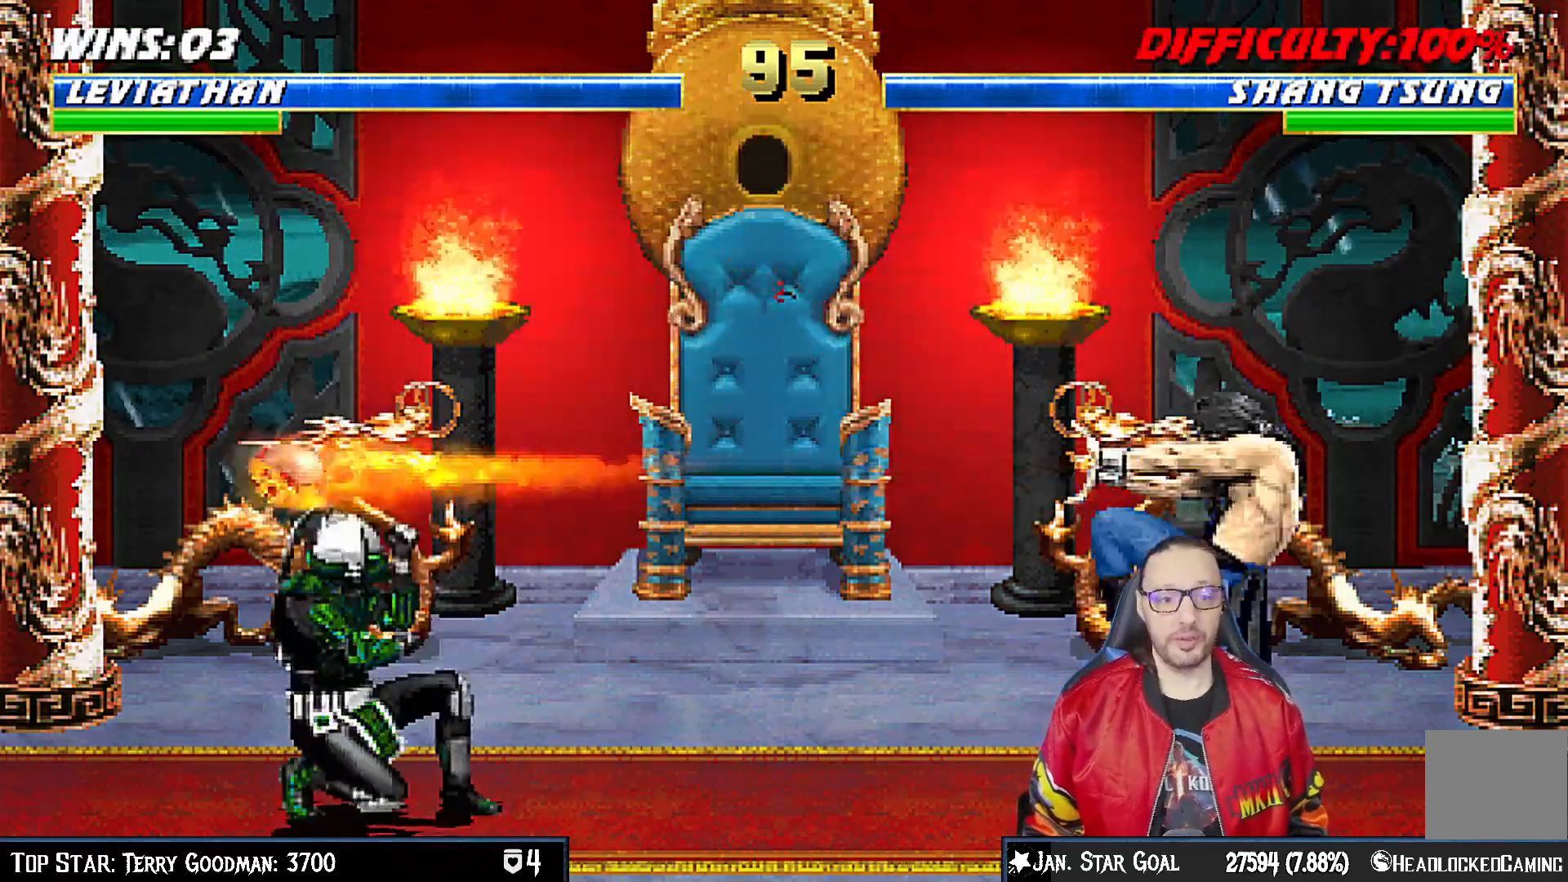
{"buttons": ["R1"], "left_stick": "center", "right_stick": "center", "events": [[267, "DPAD_DOWN", "up"], [267, "DPAD_LEFT", "up"], [300, "L1", "up"]]}